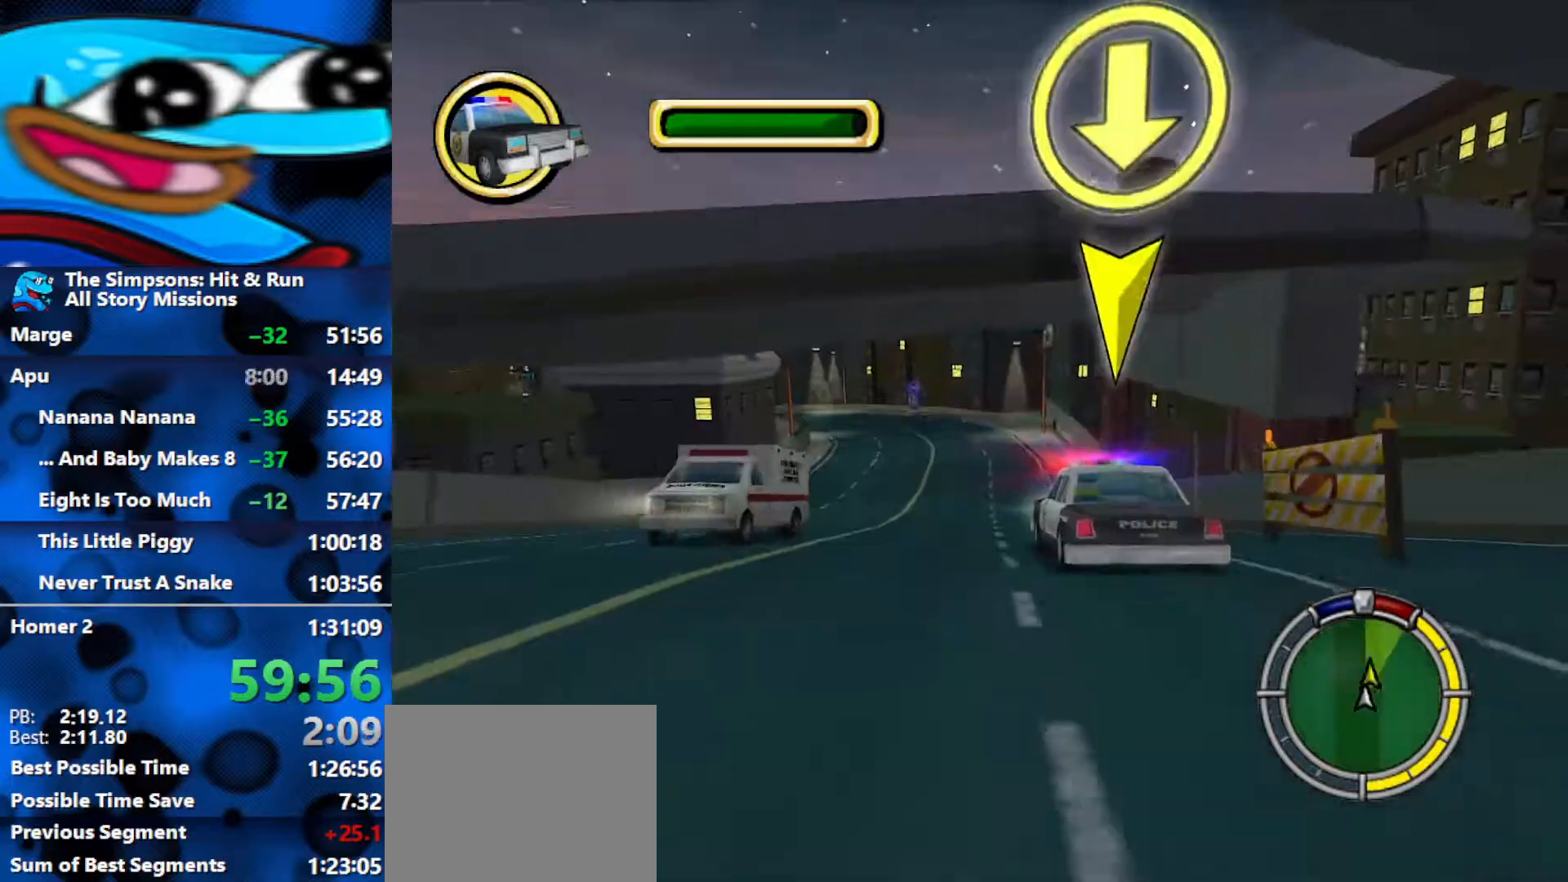
Gameplay with a controller (Xbox layout); each line is a JSON object with the inputs held at the frame after it. "events" lists button and stick changes between this image and that frame as [ms after this image, input, new state], when the widget could be followed in between.
{"buttons": ["R2"], "left_stick": "center", "right_stick": "center", "events": []}
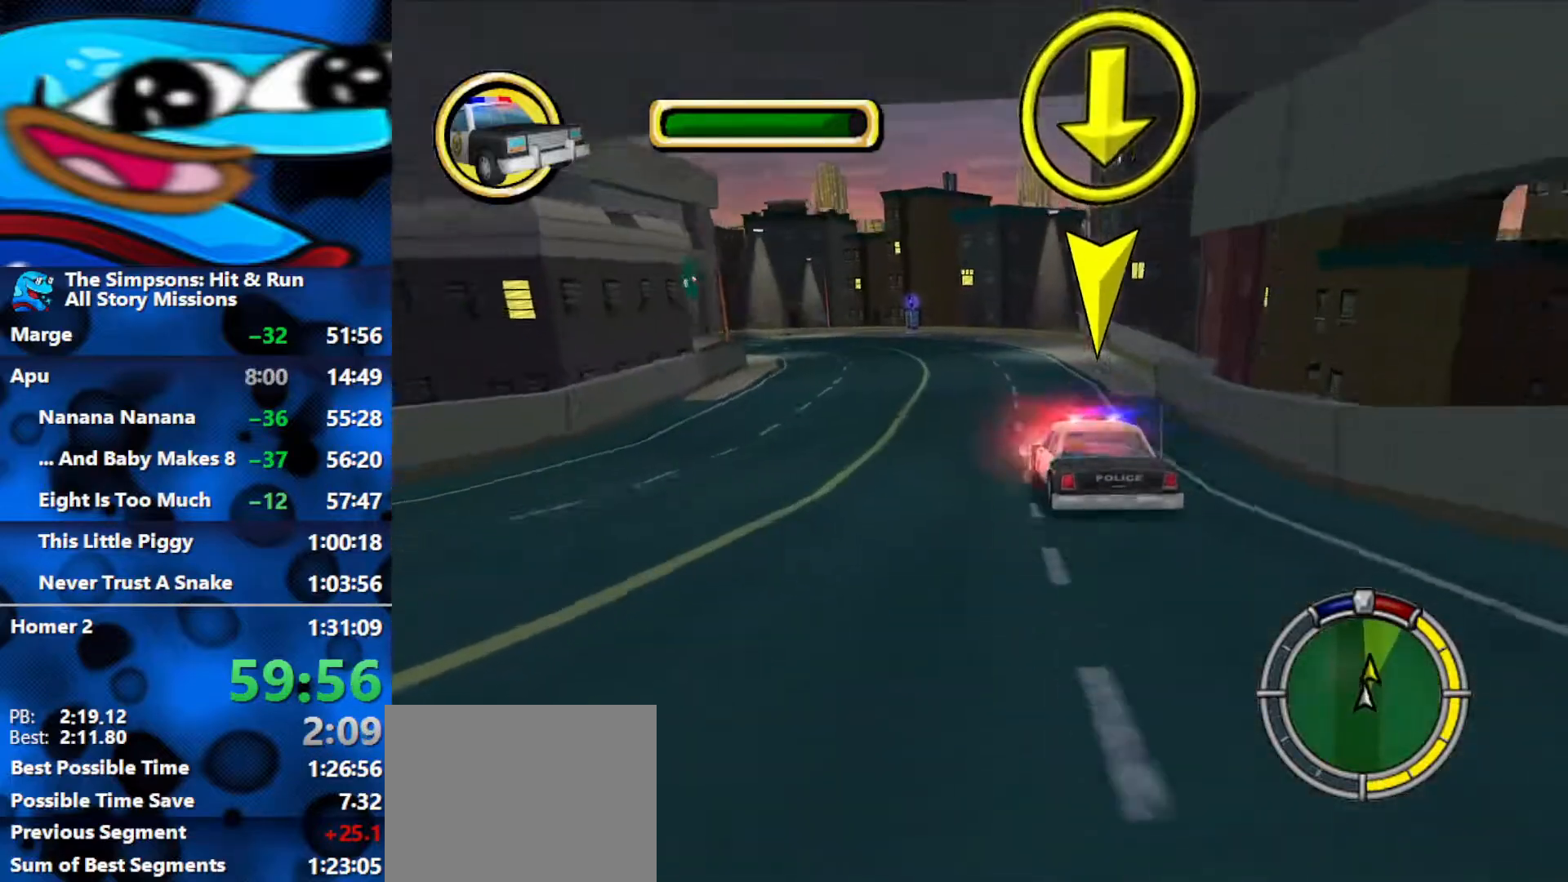
{"buttons": ["R2"], "left_stick": "left", "right_stick": "center", "events": [[300, "left_stick", "left"]]}
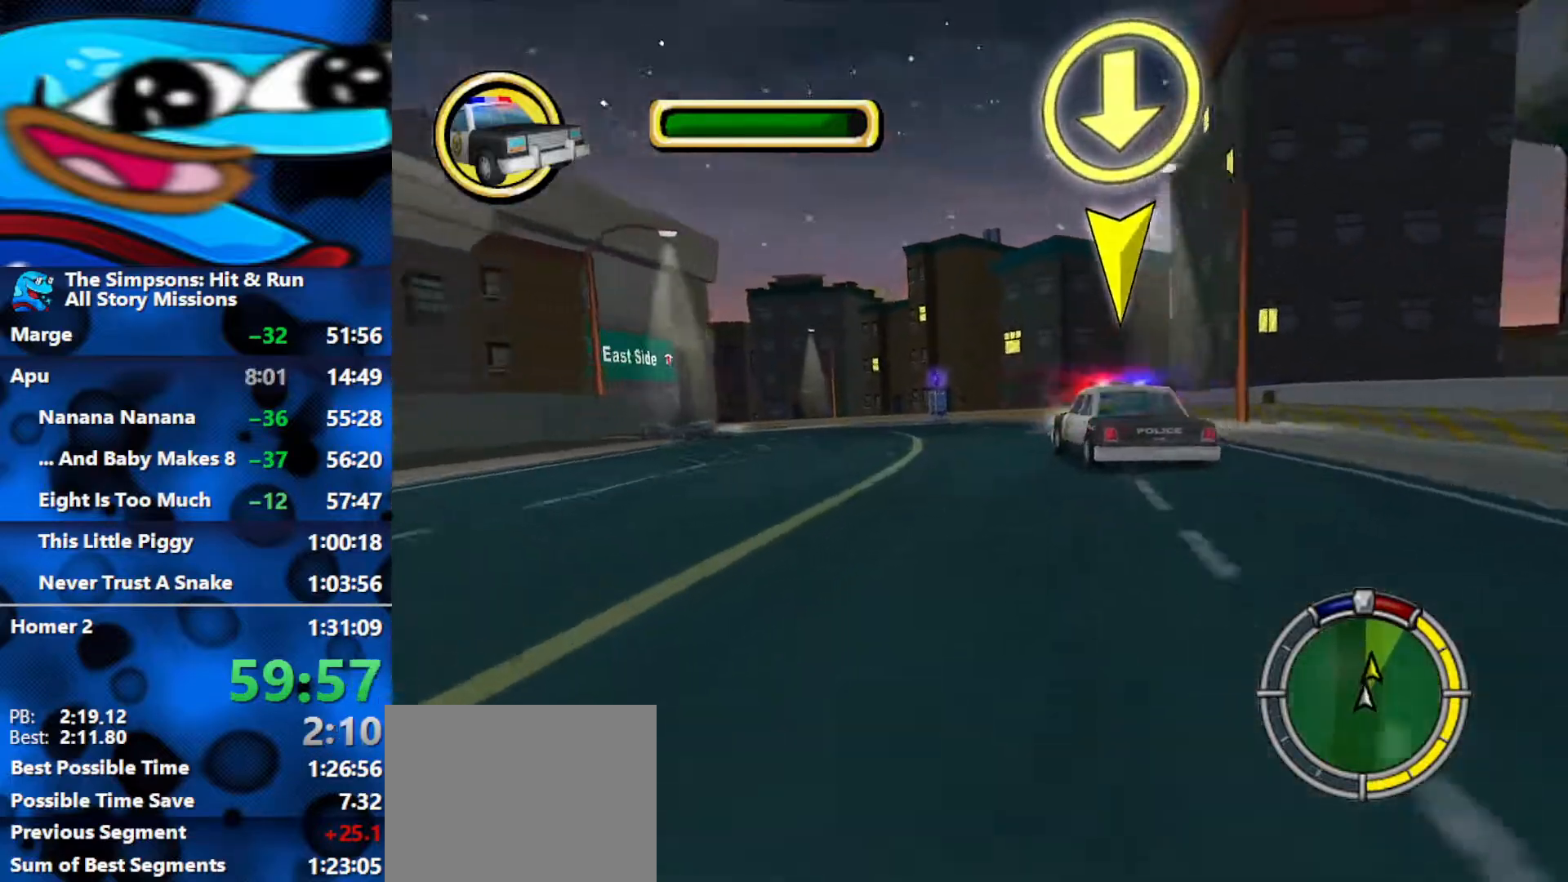
{"buttons": ["R2"], "left_stick": "left", "right_stick": "center", "events": []}
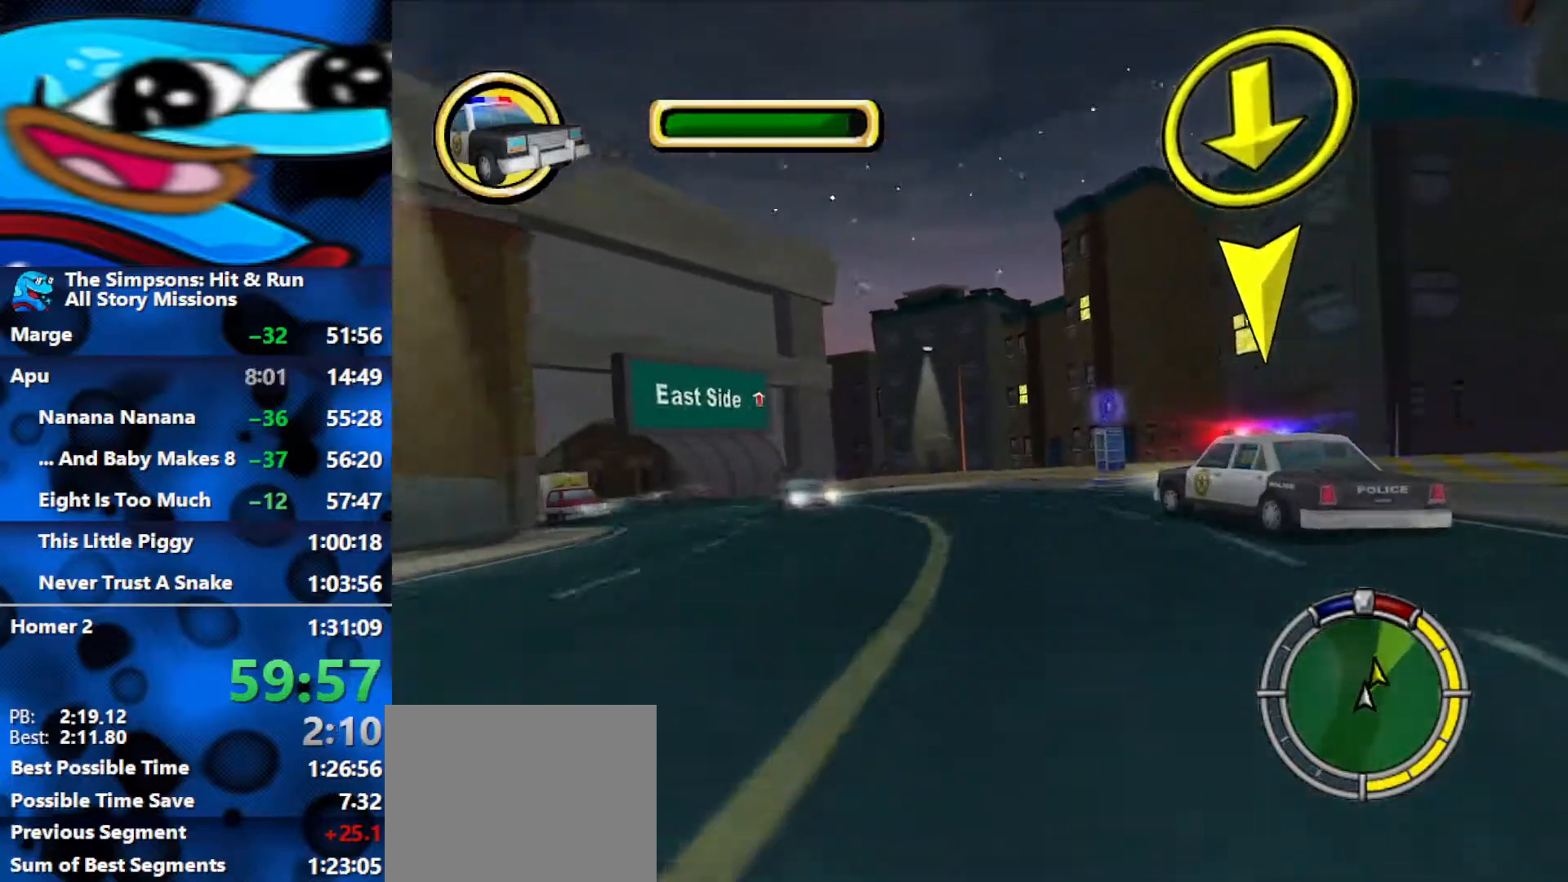
{"buttons": ["R2"], "left_stick": "left", "right_stick": "center", "events": []}
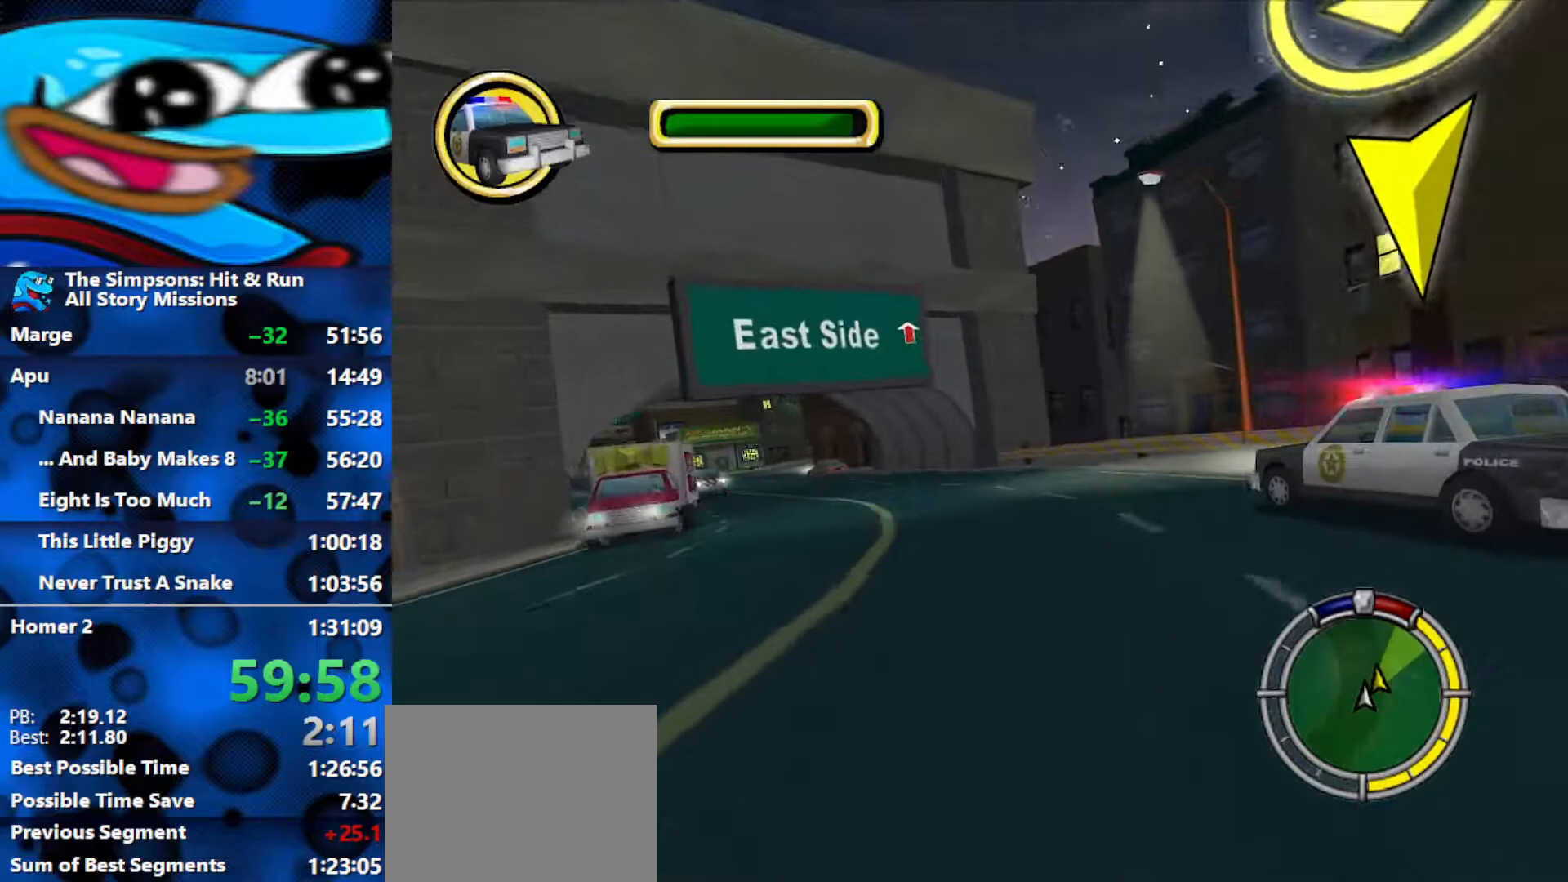
{"buttons": ["R2"], "left_stick": "left", "right_stick": "down", "events": [[433, "right_stick", "down"]]}
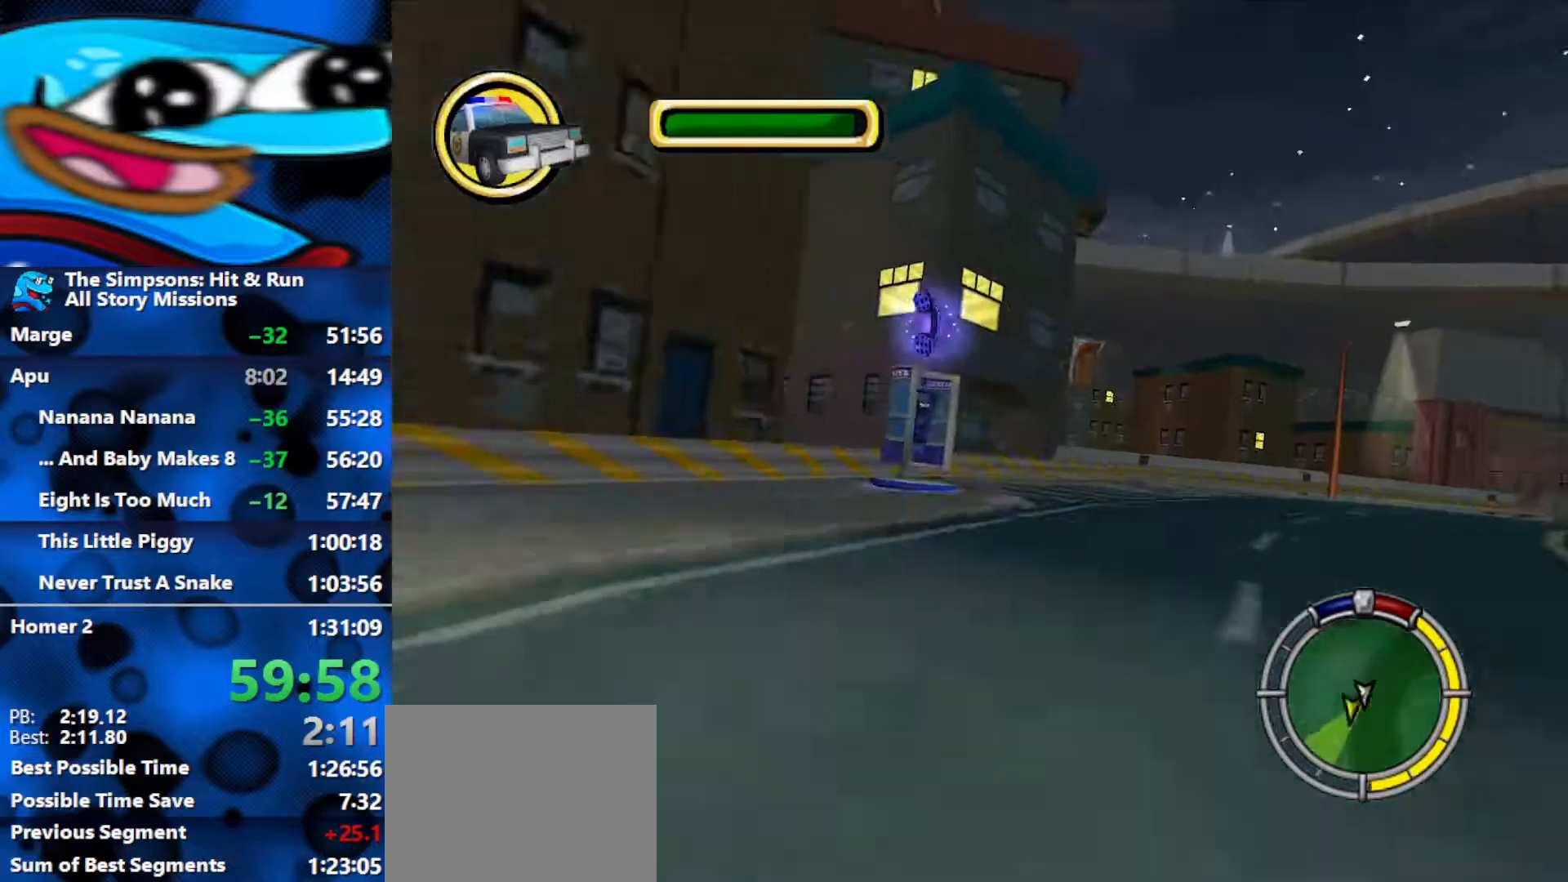
{"buttons": ["R2"], "left_stick": "center", "right_stick": "center", "events": [[150, "left_stick", "center"], [150, "right_stick", "center"], [217, "left_stick", "left"], [367, "left_stick", "center"]]}
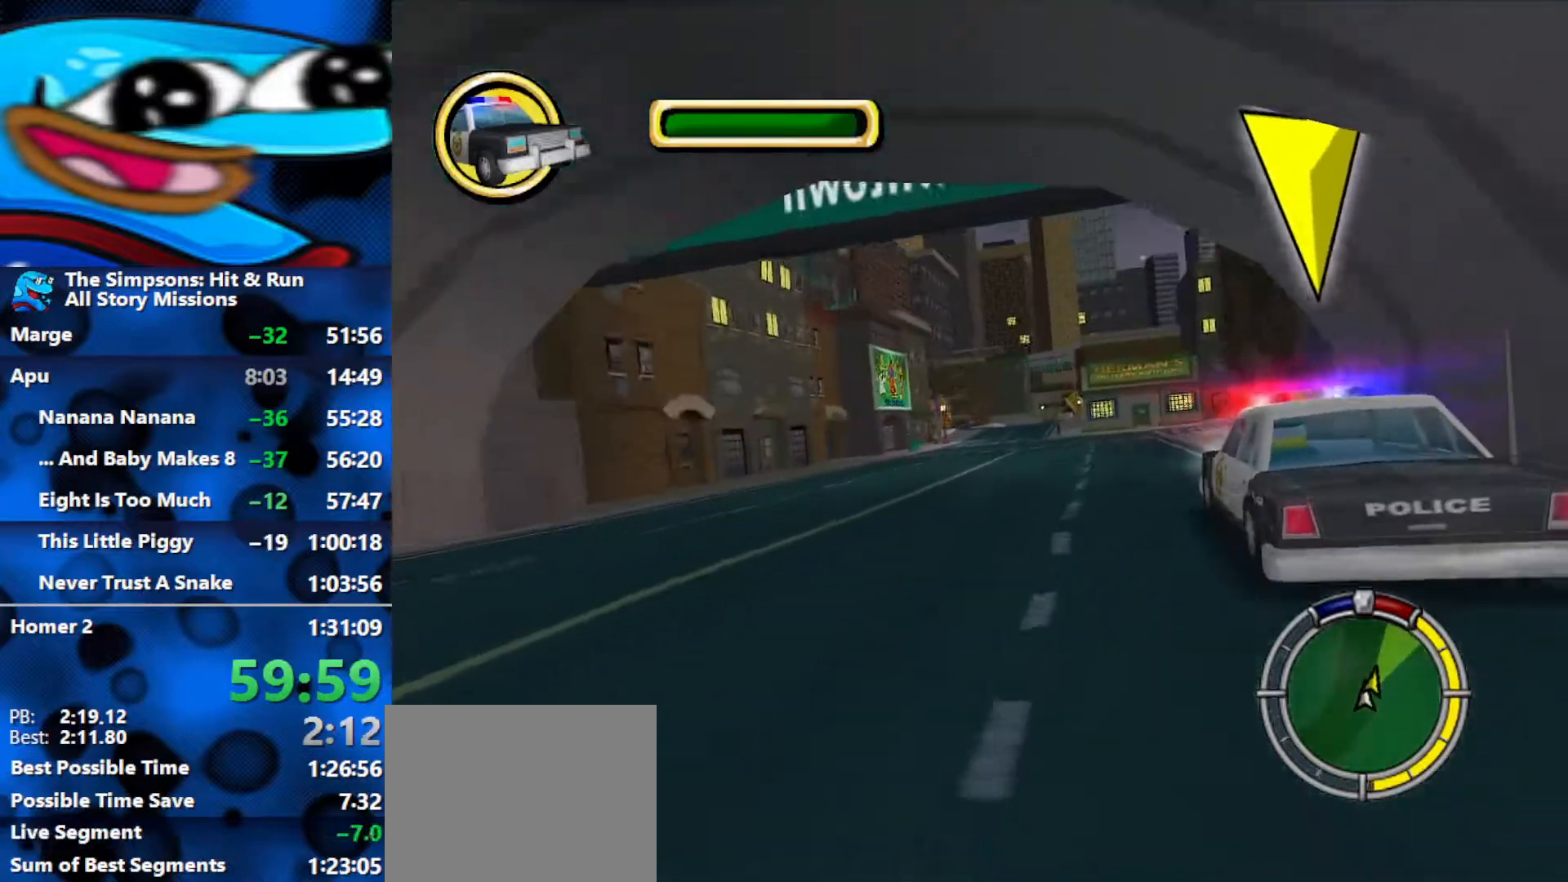
{"buttons": ["R2"], "left_stick": "center", "right_stick": "center", "events": []}
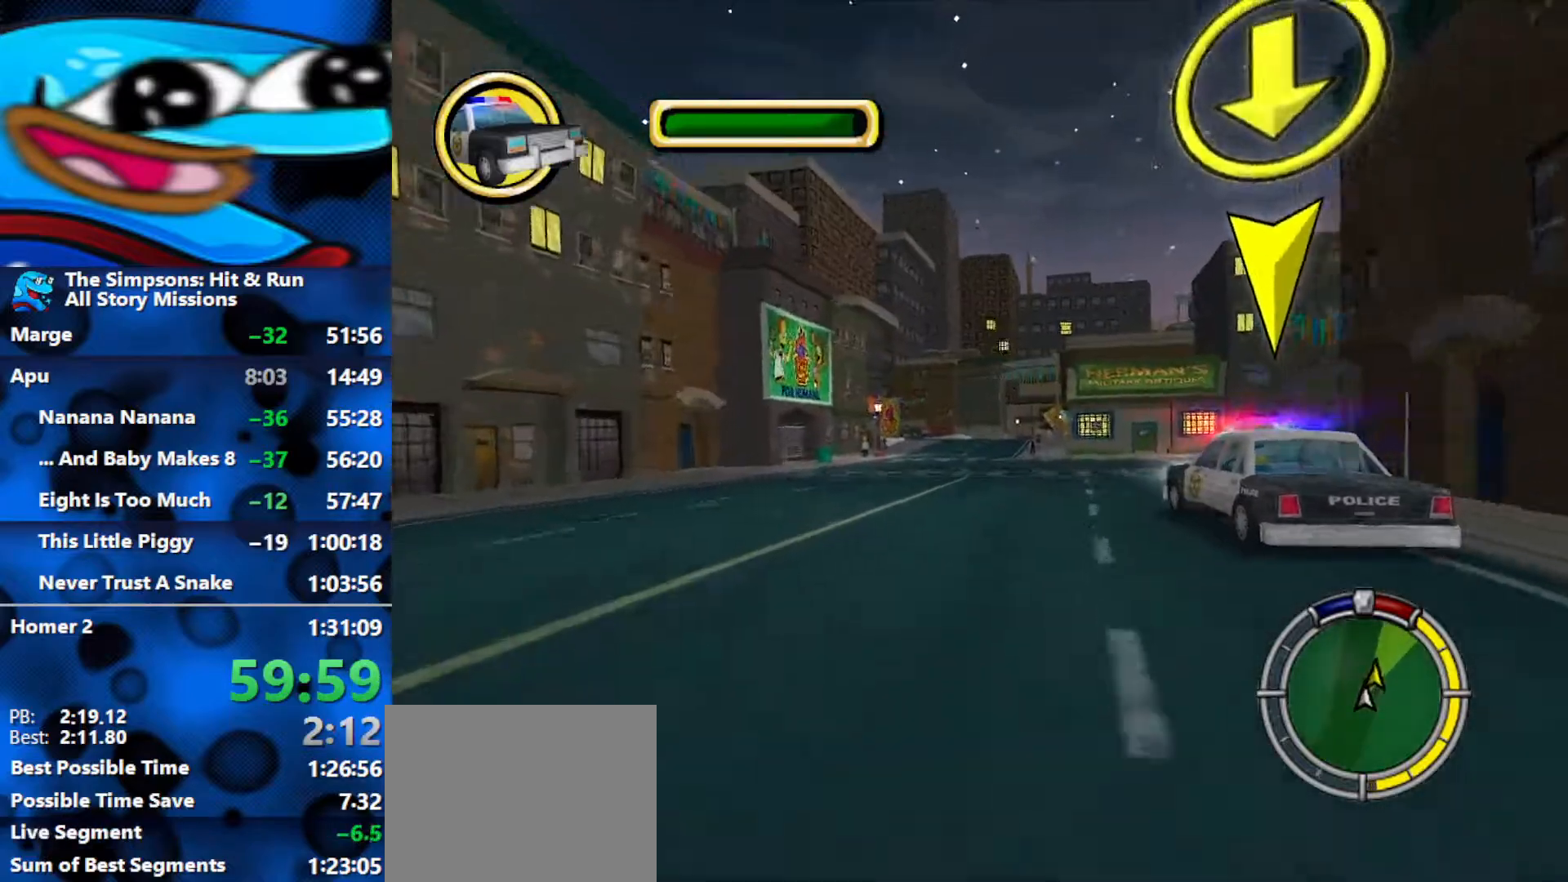
{"buttons": ["R2"], "left_stick": "left", "right_stick": "center", "events": [[17, "right_stick", "down"], [250, "right_stick", "center"], [317, "right_stick", "down"], [450, "left_stick", "left"], [450, "right_stick", "center"]]}
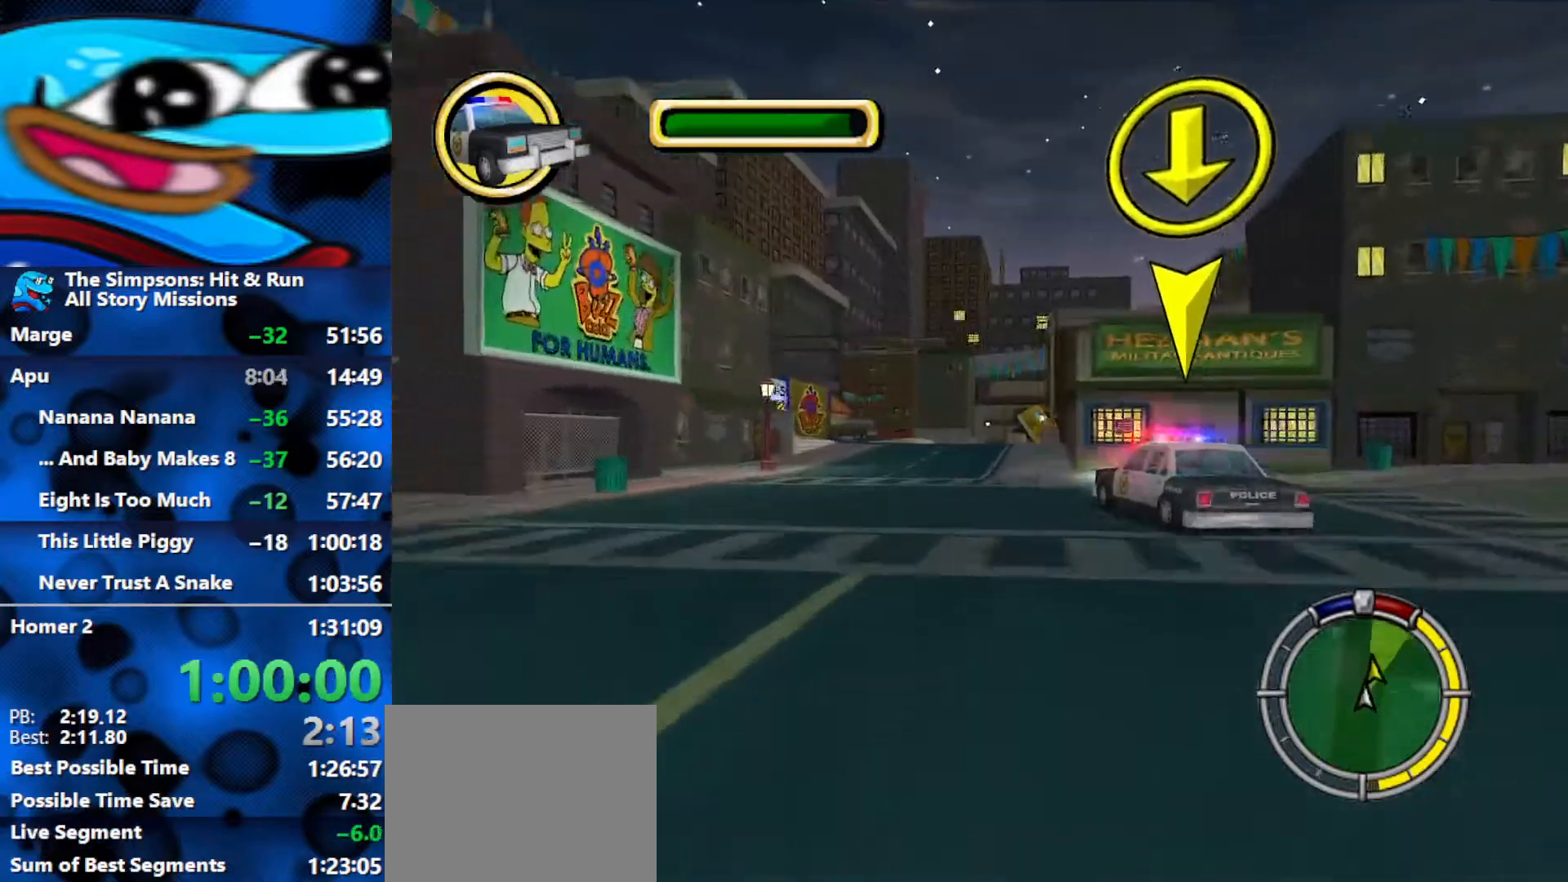
{"buttons": ["R2"], "left_stick": "left", "right_stick": "center", "events": [[283, "left_stick", "center"], [433, "left_stick", "left"]]}
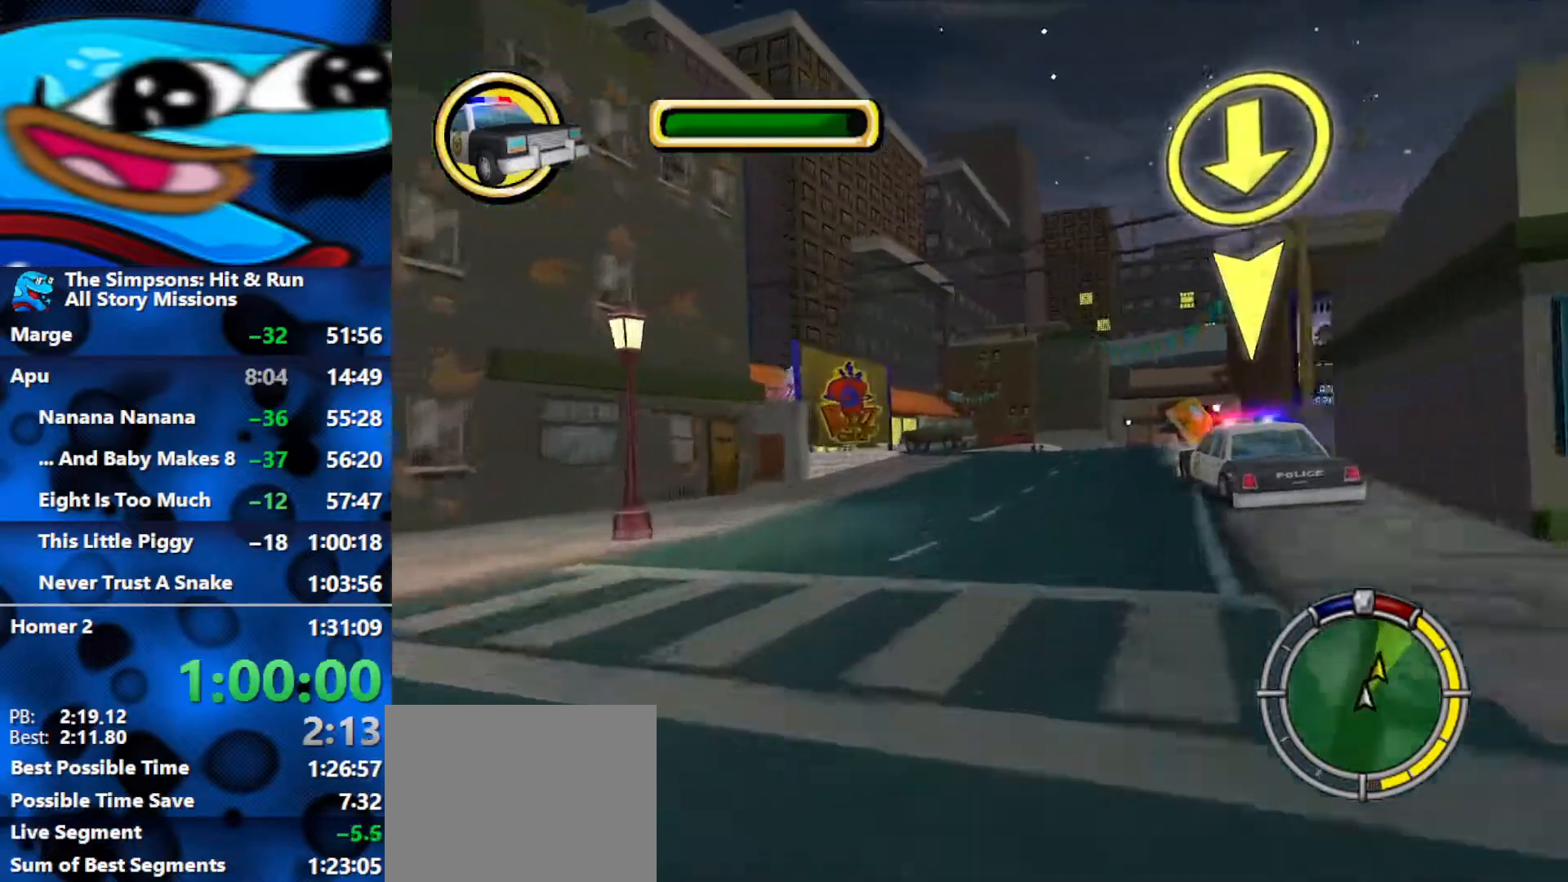
{"buttons": ["R2"], "left_stick": "left", "right_stick": "center", "events": [[333, "R2", "up"], [467, "R2", "down"]]}
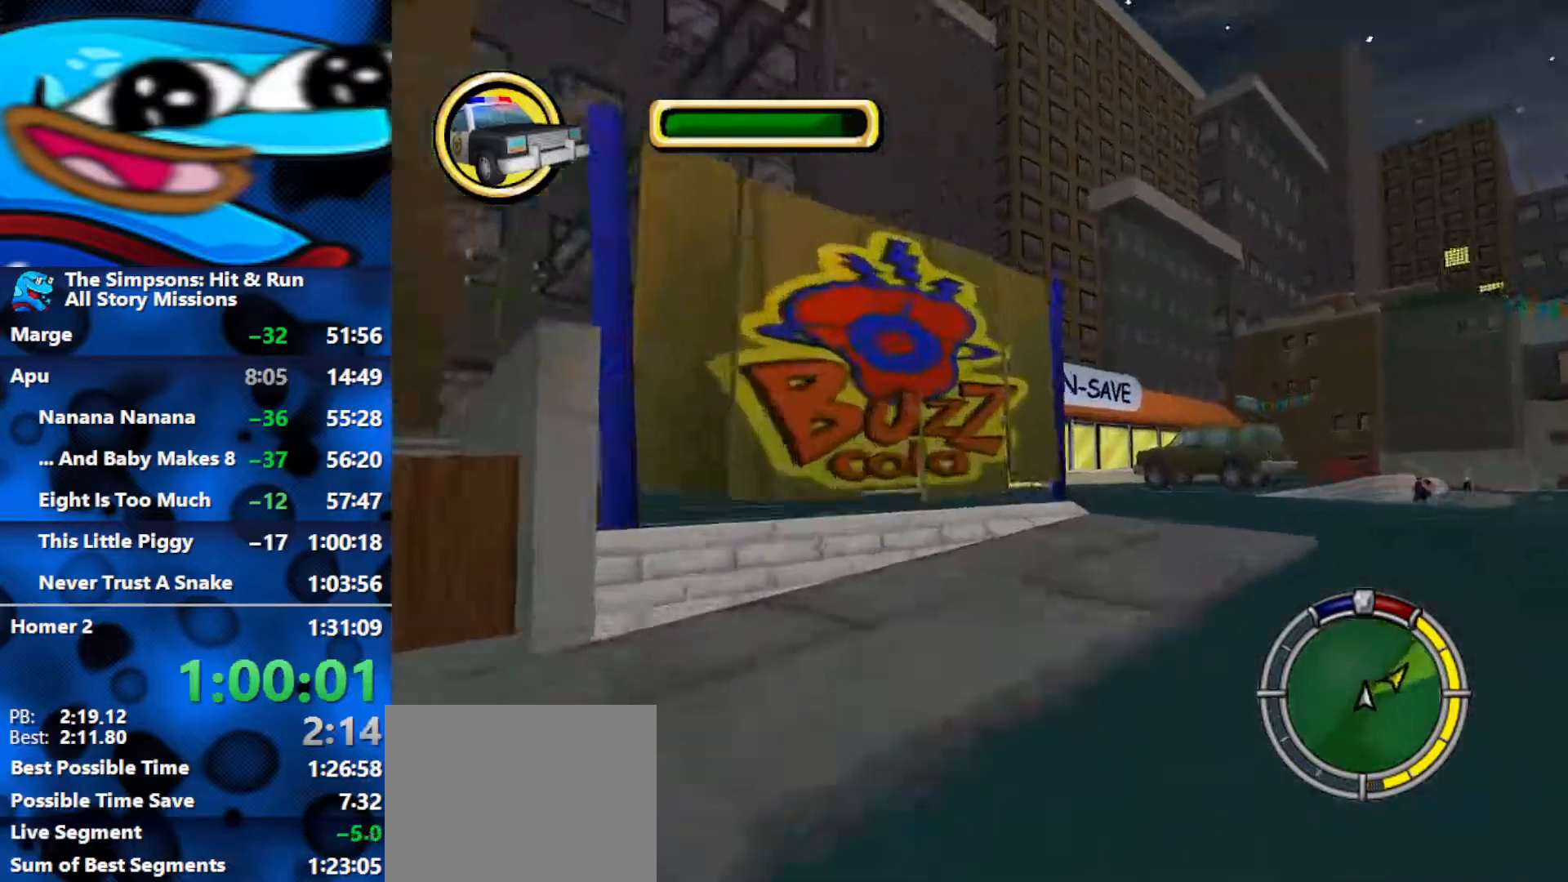
{"buttons": ["R2"], "left_stick": "right", "right_stick": "center", "events": [[117, "left_stick", "center"], [450, "left_stick", "right"]]}
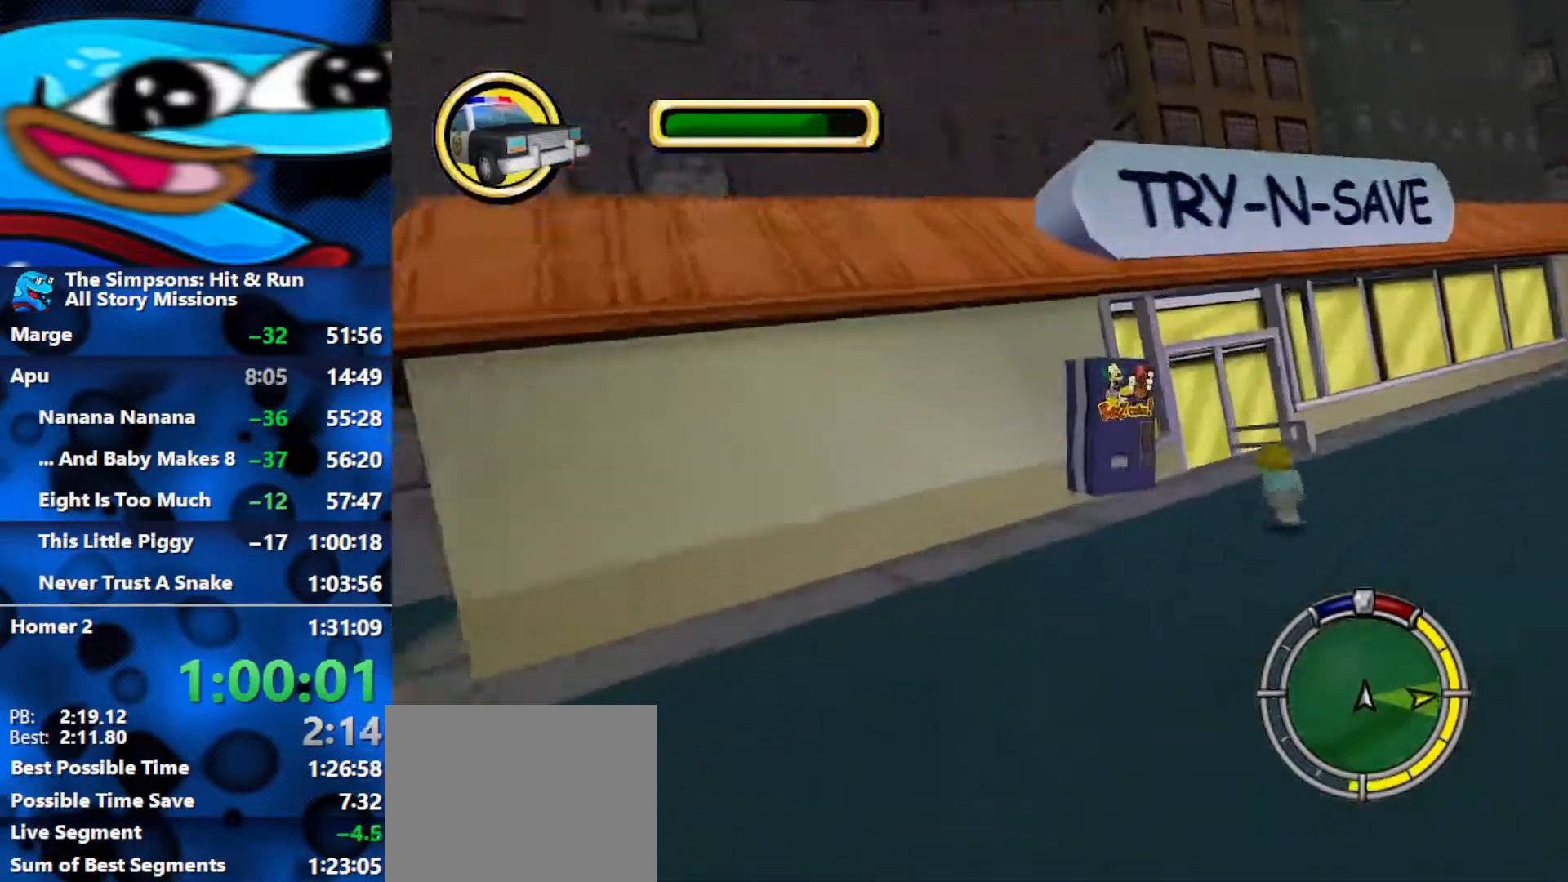
{"buttons": ["L2"], "left_stick": "right", "right_stick": "center", "events": [[350, "L2", "down"], [350, "R2", "up"]]}
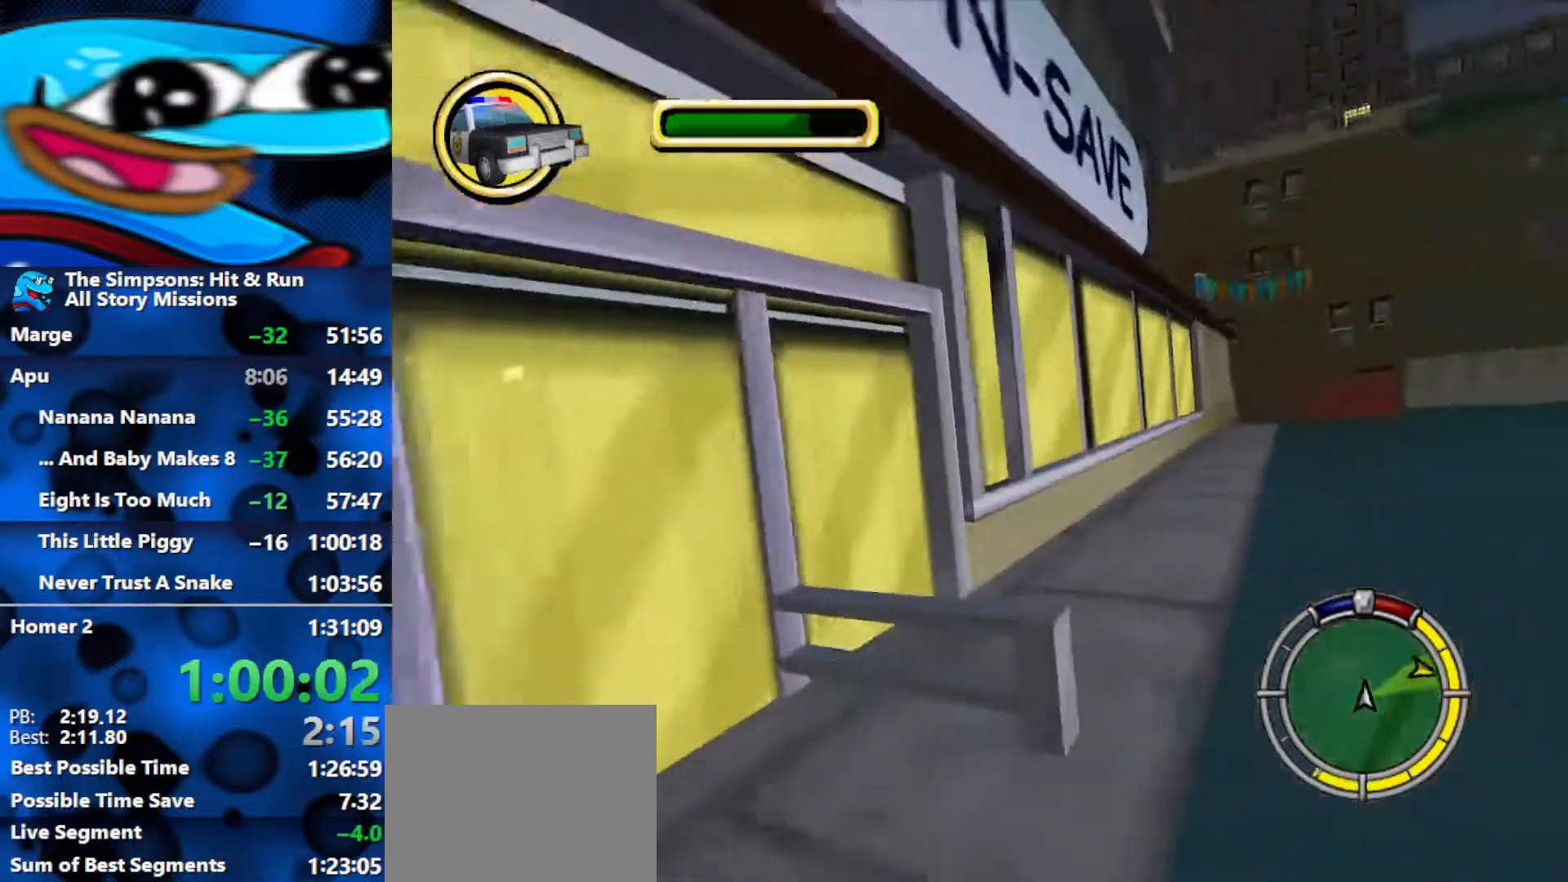
{"buttons": ["L2"], "left_stick": "left", "right_stick": "center", "events": [[50, "left_stick", "center"], [117, "left_stick", "left"]]}
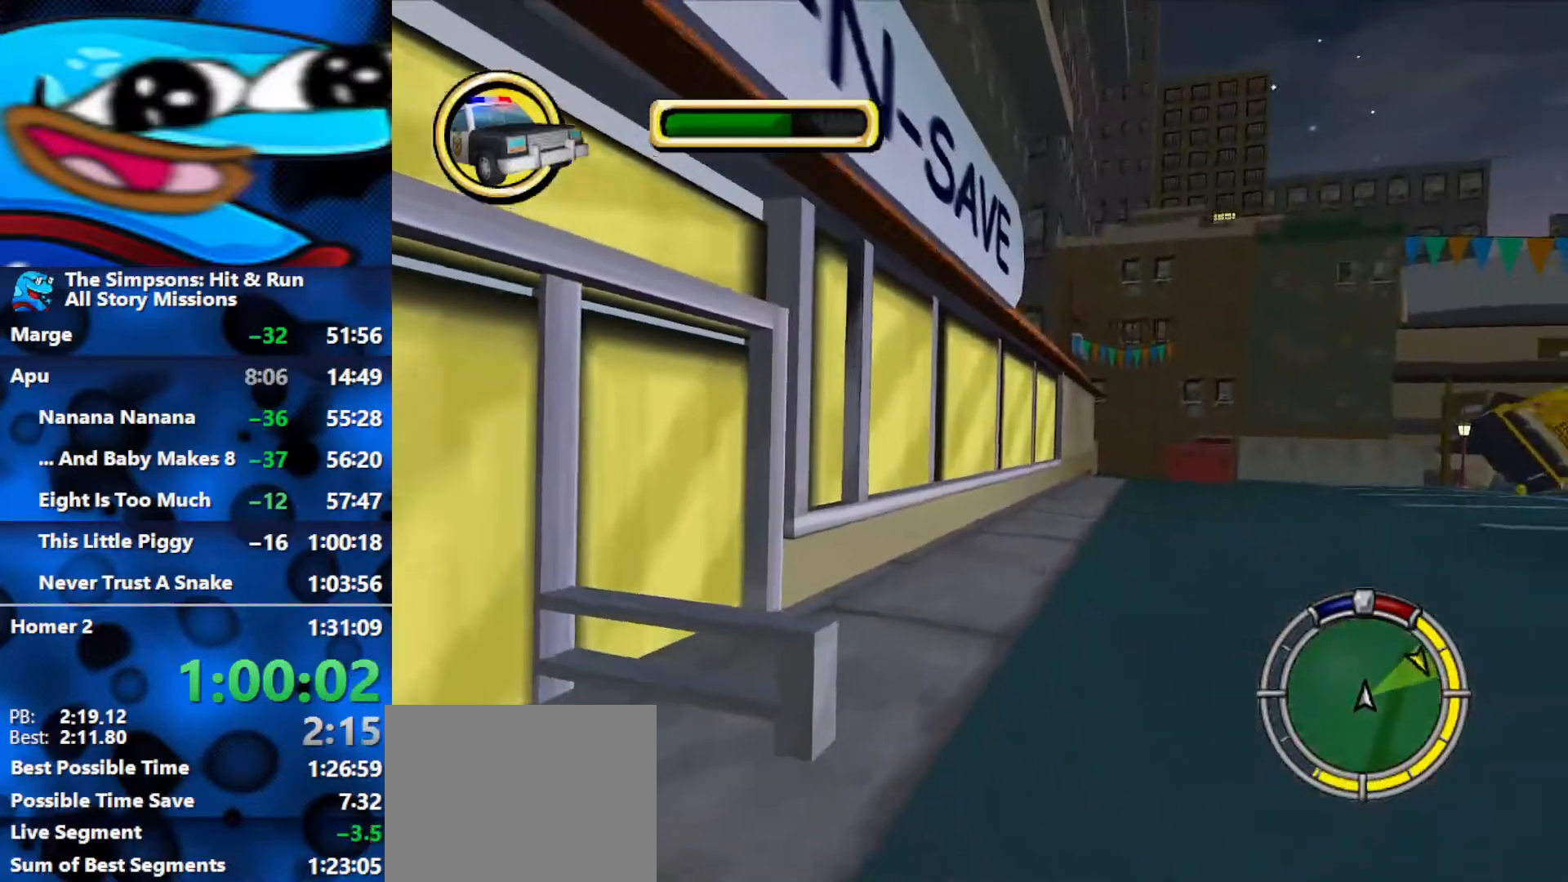
{"buttons": ["R1", "R2"], "left_stick": "center", "right_stick": "center", "events": [[267, "R2", "down"], [283, "R1", "down"], [317, "left_stick", "center"], [333, "L2", "up"]]}
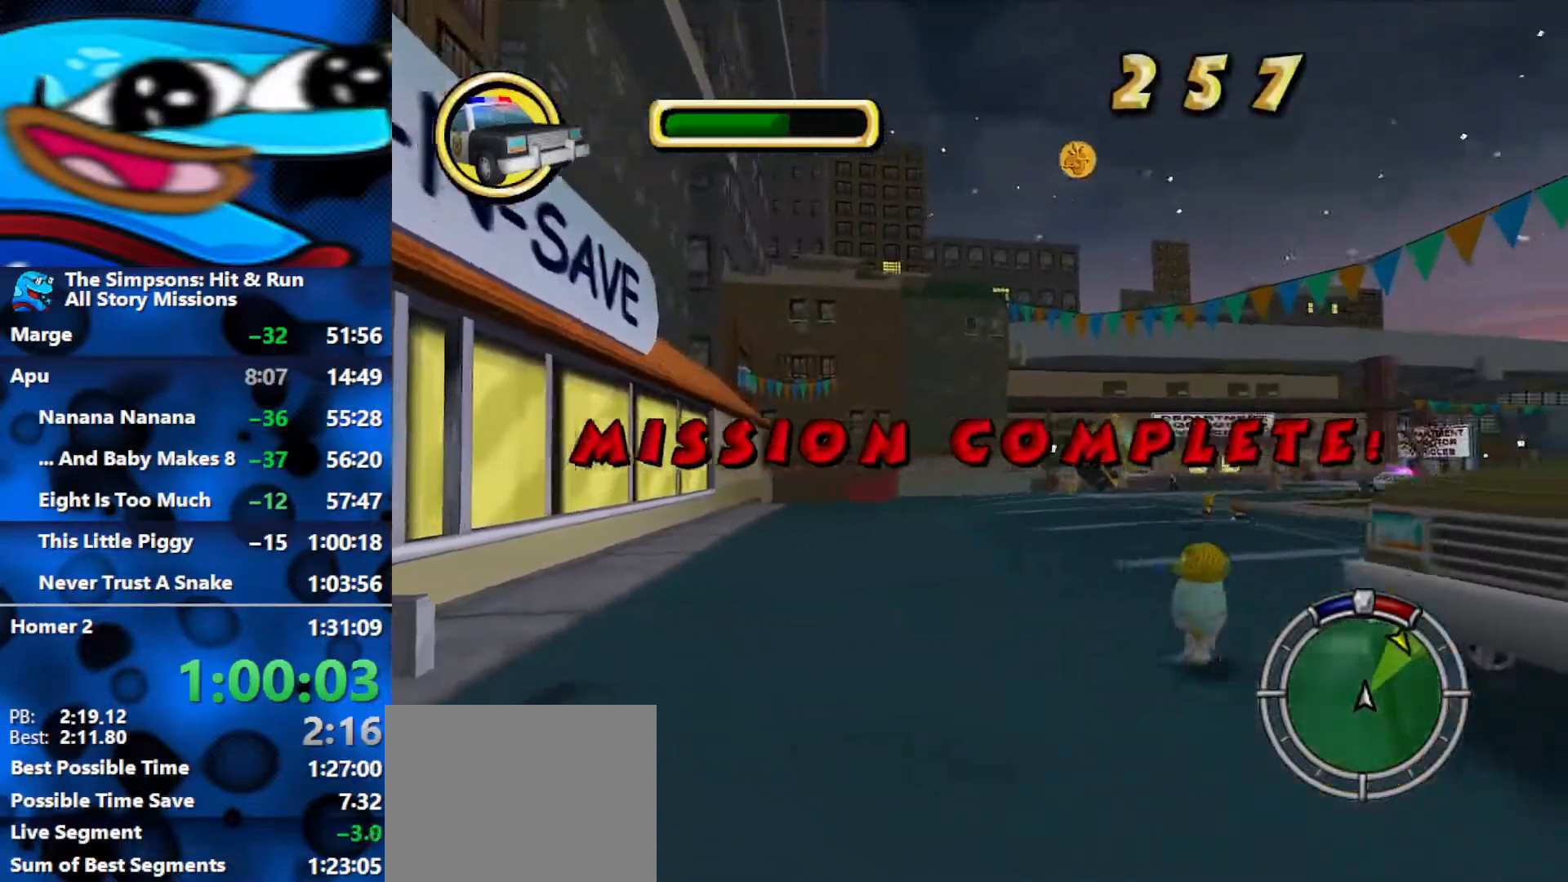
{"buttons": ["R1", "R2"], "left_stick": "center", "right_stick": "center", "events": [[417, "left_stick", "left"], [483, "left_stick", "center"]]}
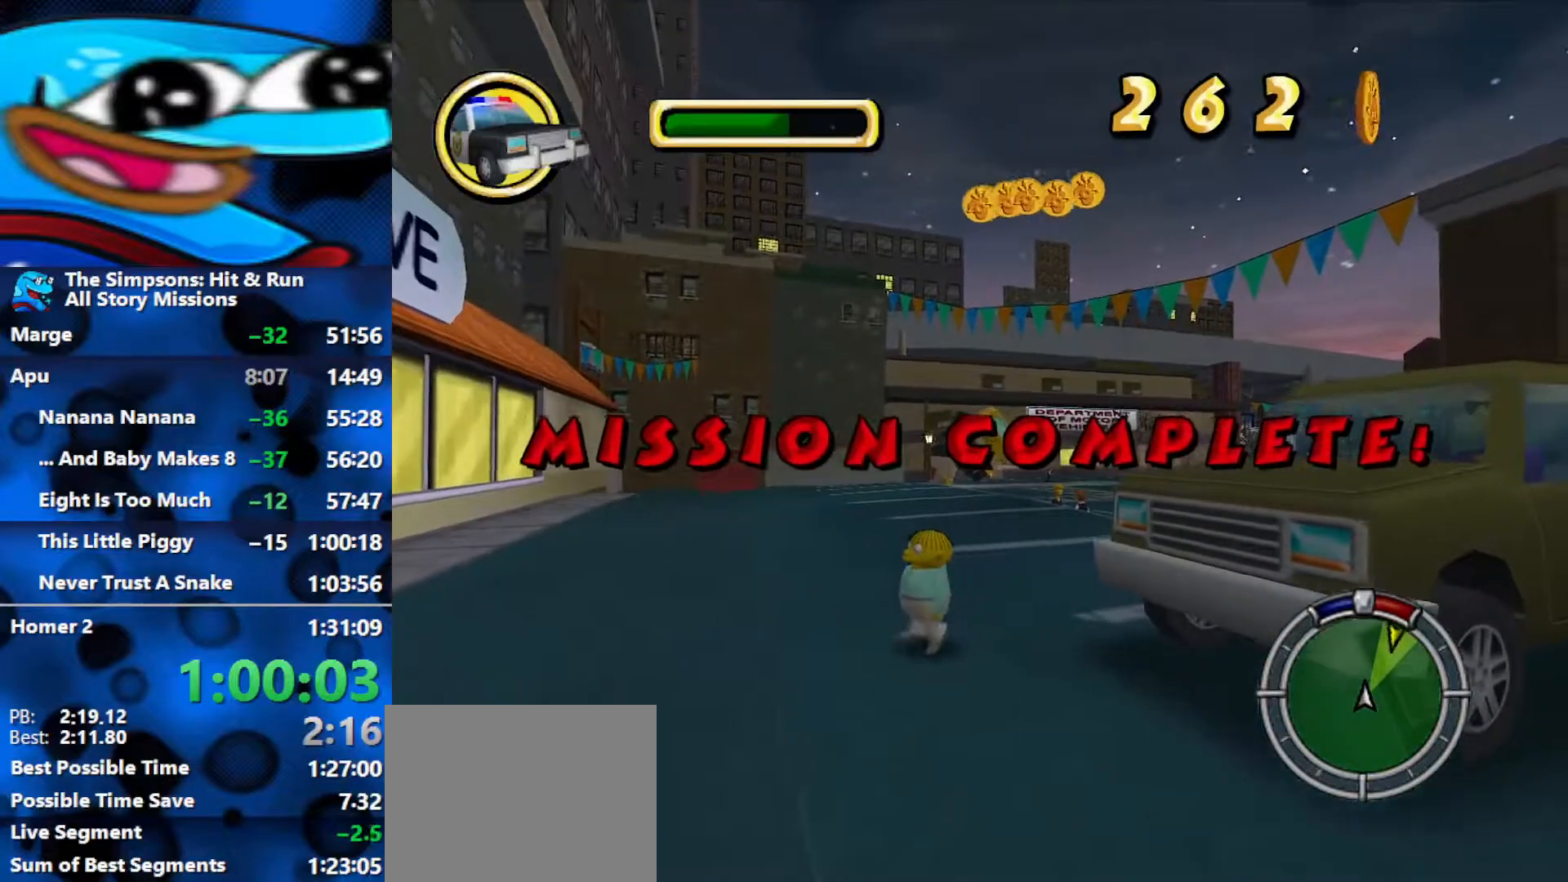
{"buttons": ["R2"], "left_stick": "center", "right_stick": "down-left", "events": [[50, "R1", "up"], [133, "left_stick", "left"], [317, "left_stick", "center"], [483, "right_stick", "down-left"]]}
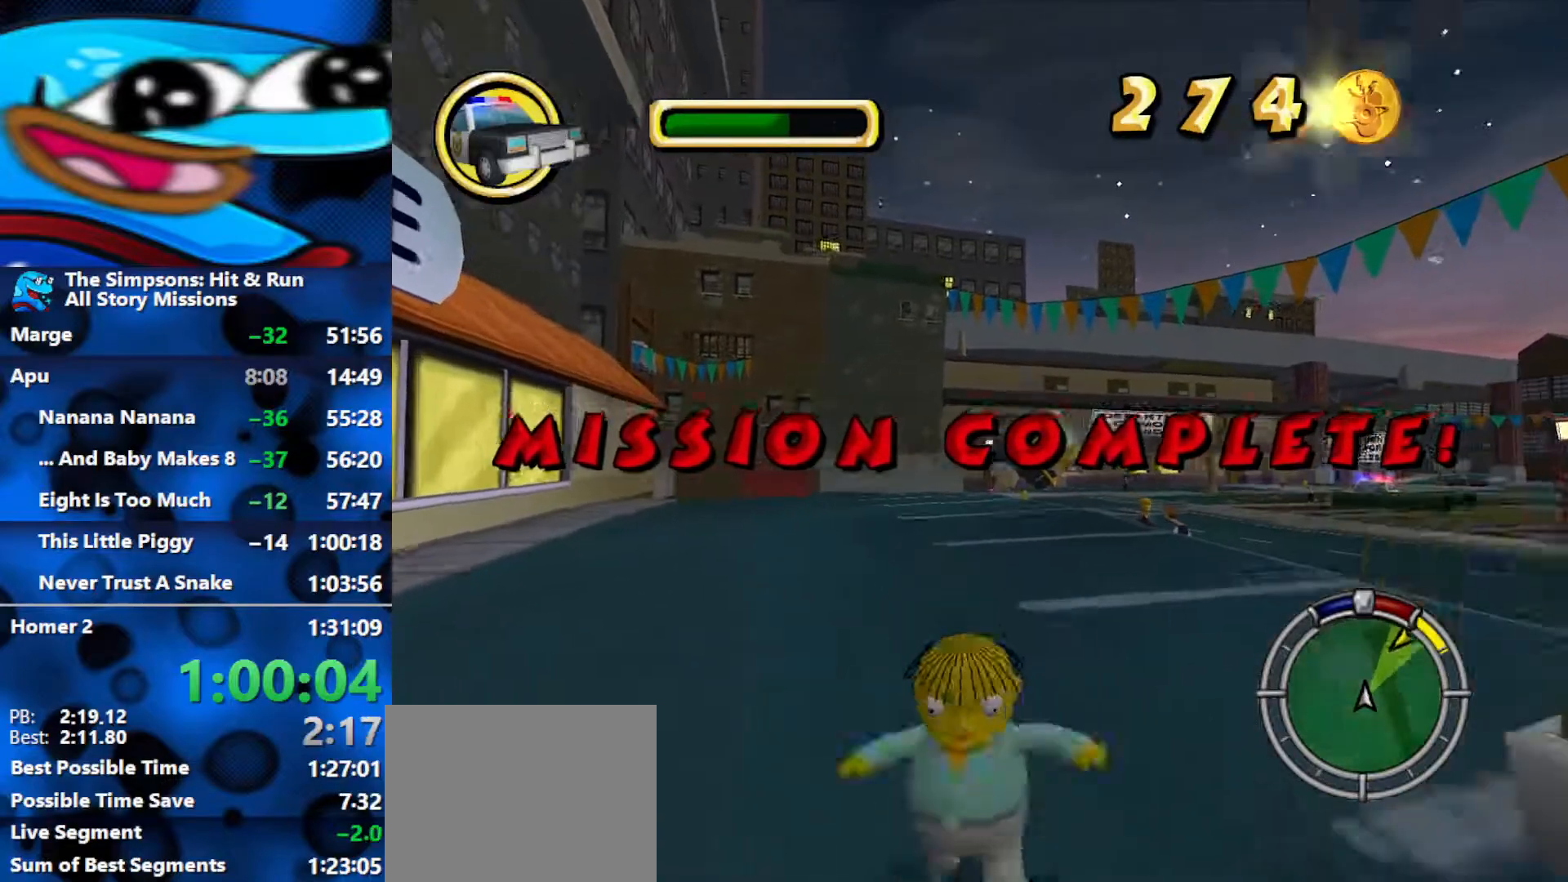
{"buttons": ["R2"], "left_stick": "center", "right_stick": "center", "events": [[33, "left_stick", "right"], [250, "left_stick", "center"], [250, "right_stick", "center"]]}
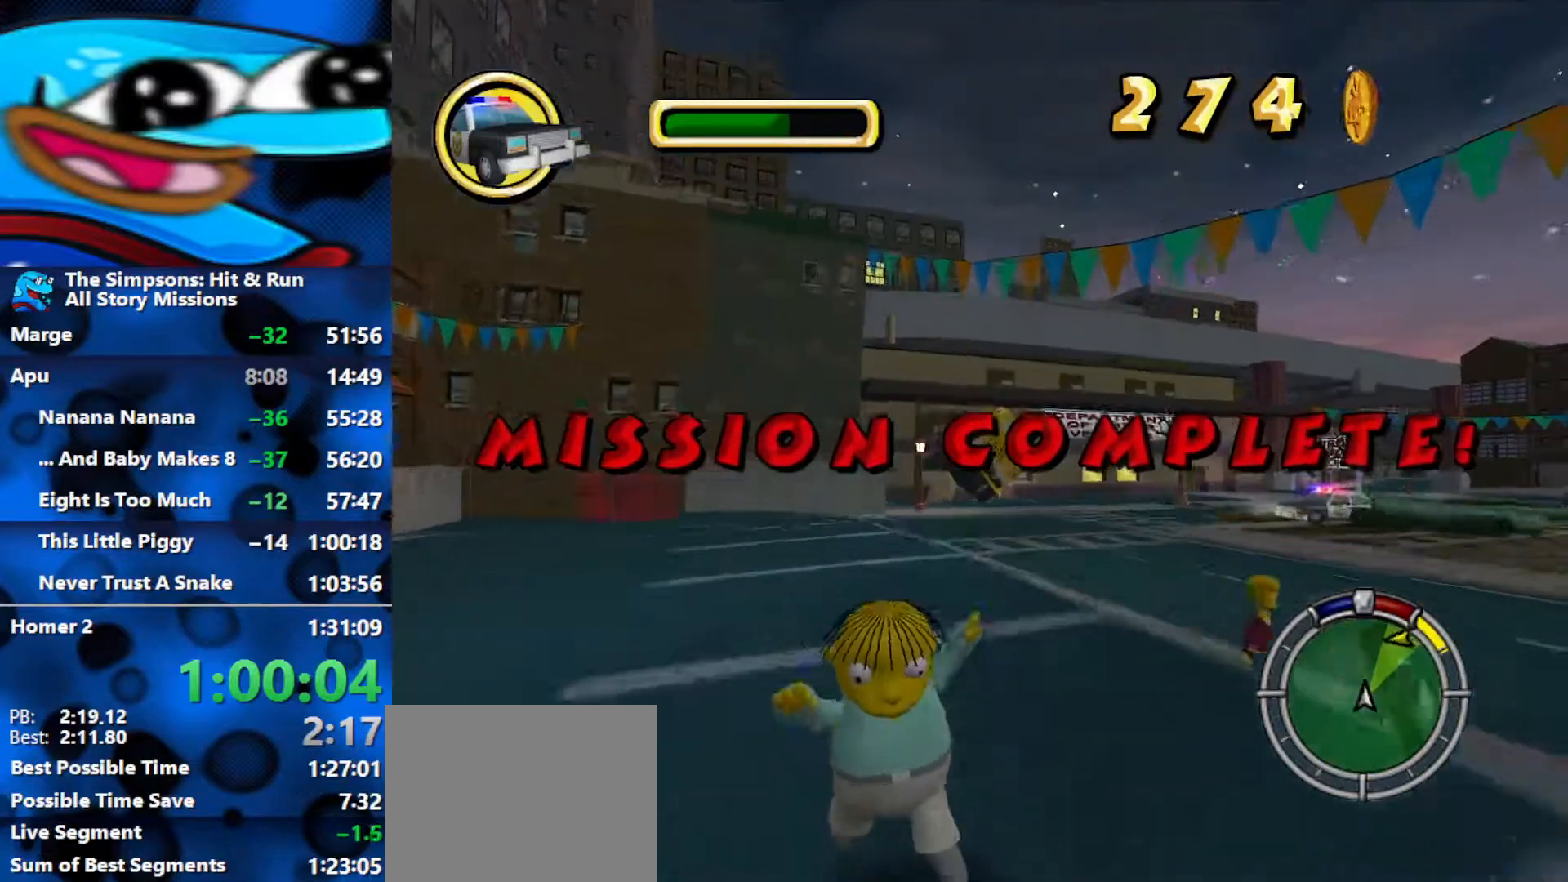
{"buttons": ["R2"], "left_stick": "right", "right_stick": "center", "events": [[117, "left_stick", "right"], [200, "right_stick", "down"], [250, "left_stick", "center"], [450, "left_stick", "right"], [450, "right_stick", "center"]]}
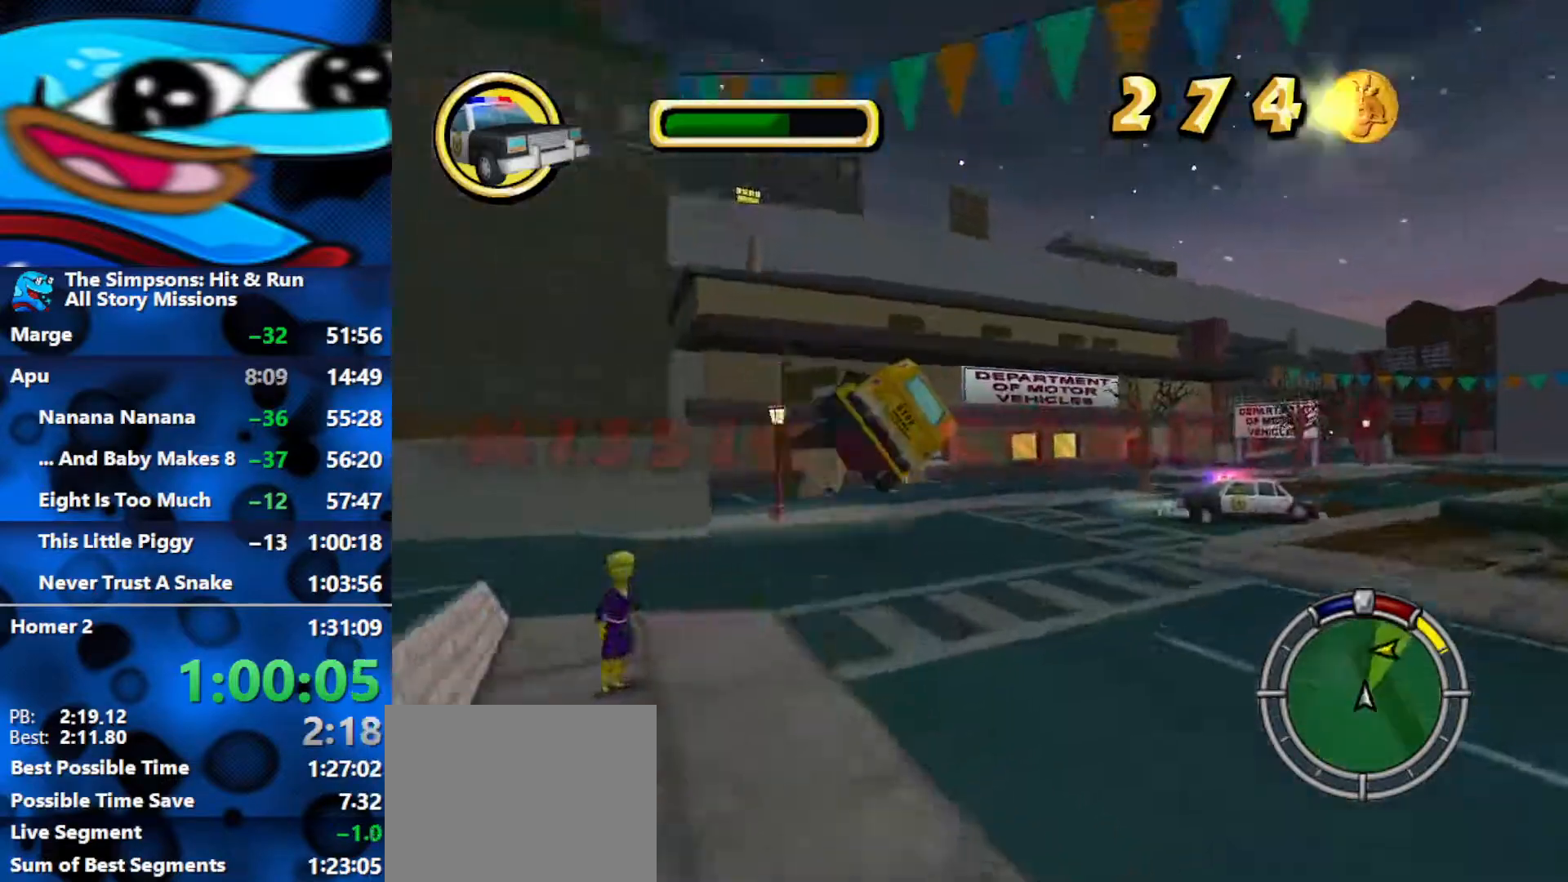
{"buttons": ["R2"], "left_stick": "right", "right_stick": "down", "events": [[433, "right_stick", "down"]]}
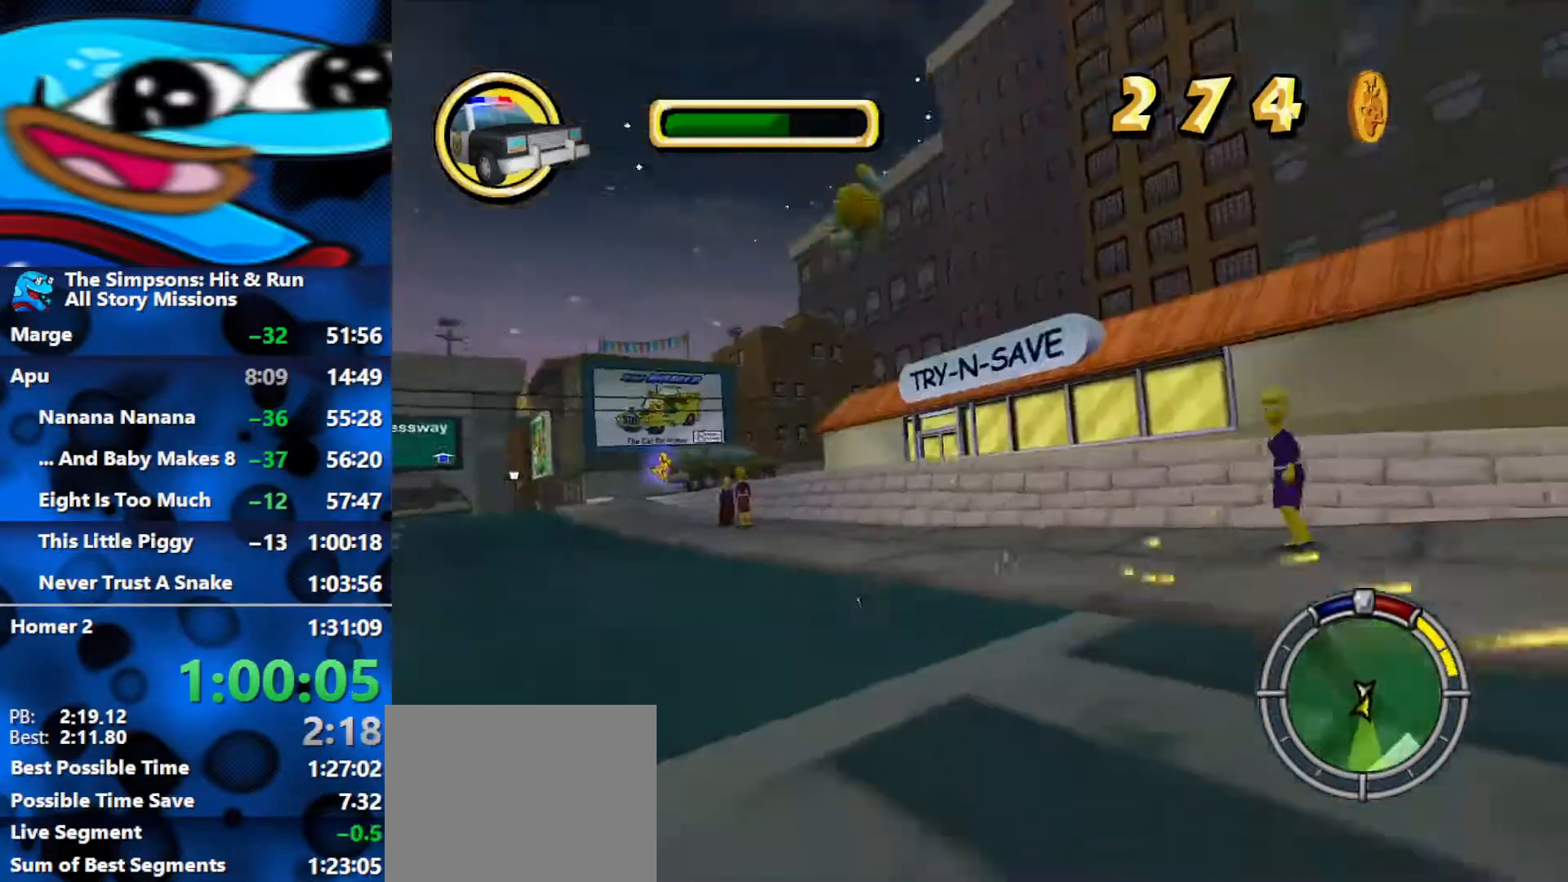
{"buttons": ["R2"], "left_stick": "center", "right_stick": "down", "events": [[167, "right_stick", "center"], [367, "right_stick", "down"], [483, "left_stick", "center"]]}
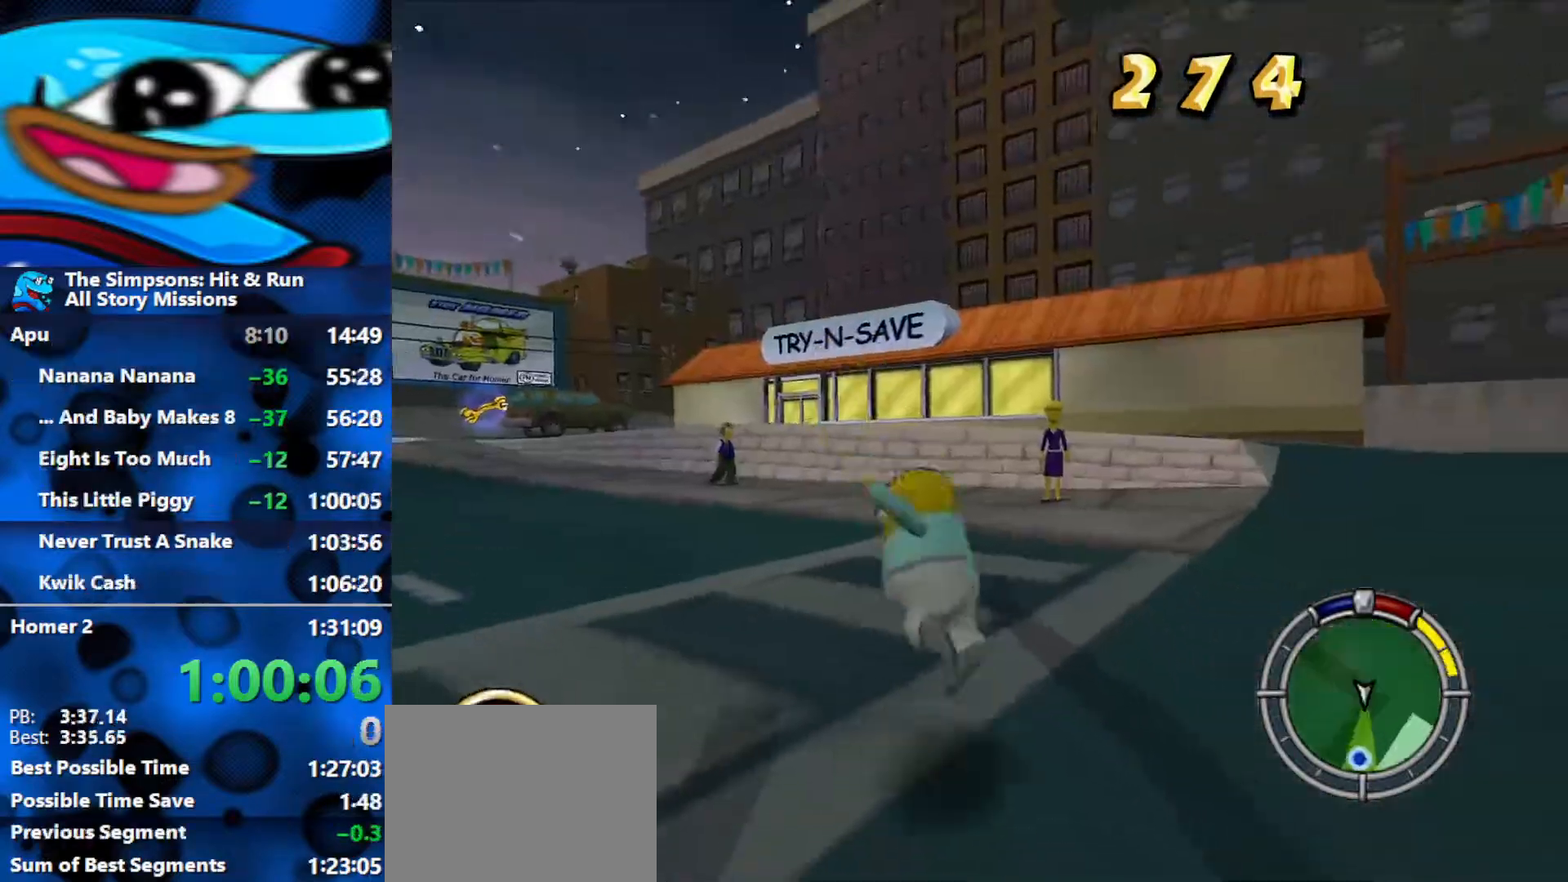
{"buttons": ["R2"], "left_stick": "left", "right_stick": "center", "events": [[83, "right_stick", "center"], [233, "left_stick", "left"]]}
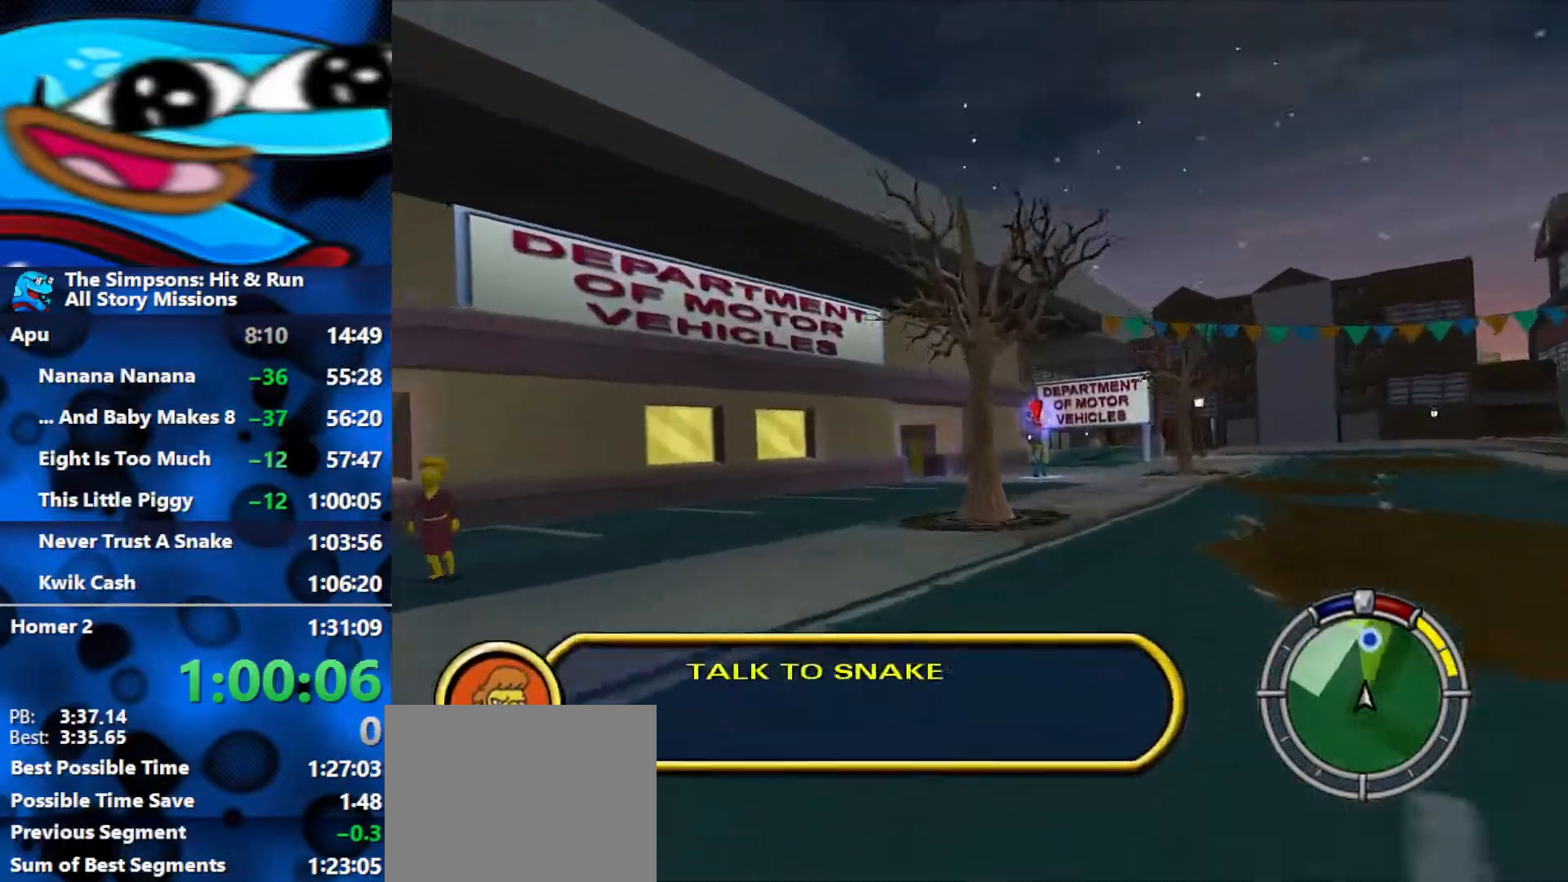
{"buttons": ["R2"], "left_stick": "right", "right_stick": "center", "events": [[100, "left_stick", "center"], [233, "left_stick", "right"]]}
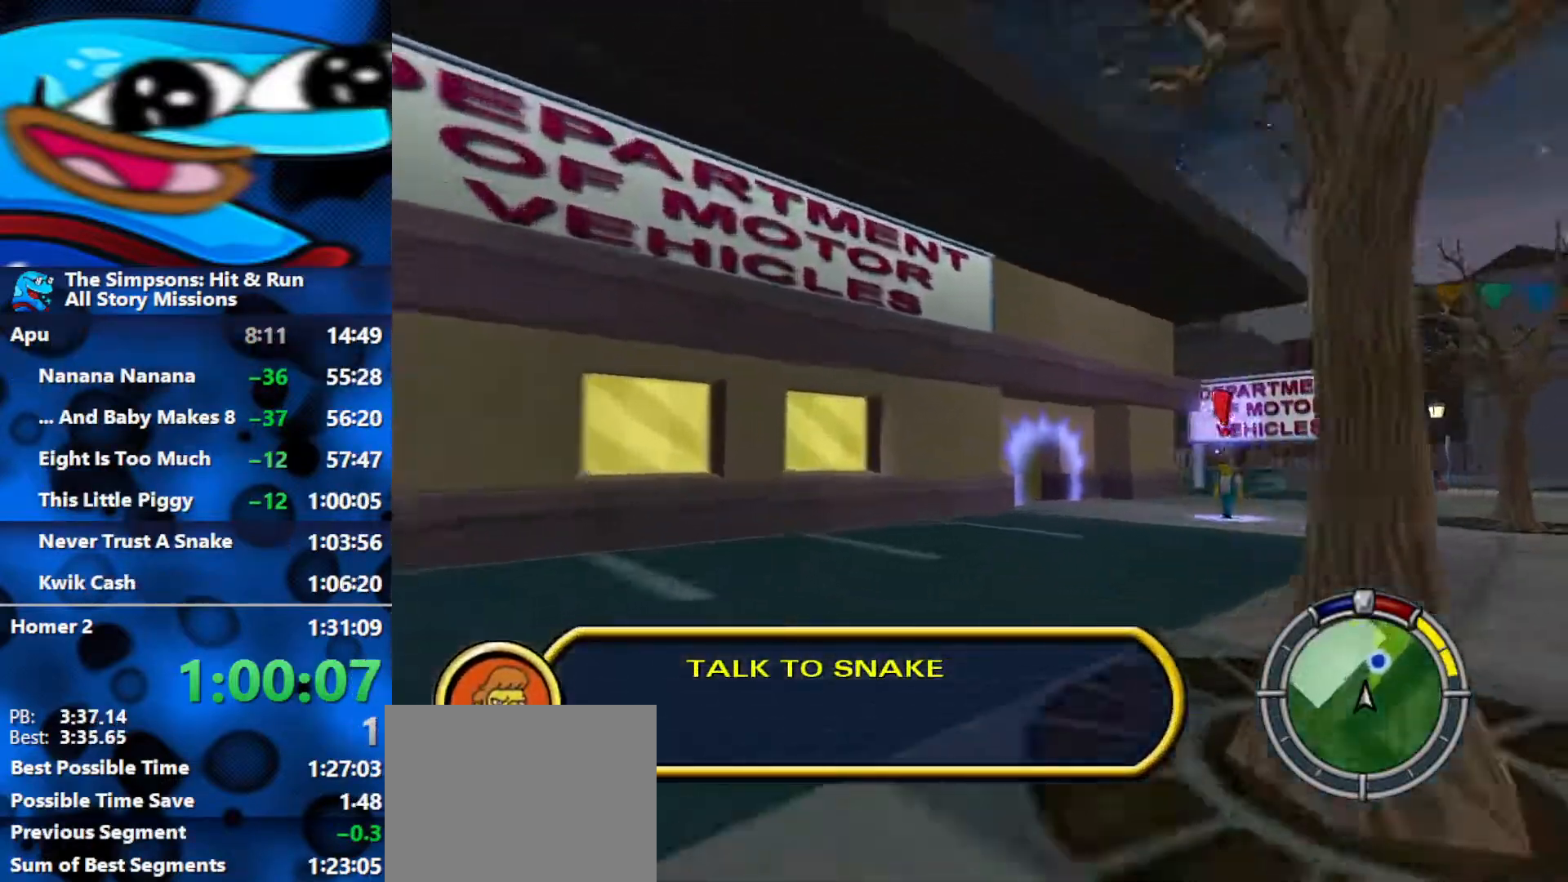
{"buttons": ["L1", "L2", "R1"], "left_stick": "right", "right_stick": "center", "events": [[150, "R1", "down"], [300, "L1", "down"], [333, "R2", "up"], [383, "L1", "up"], [417, "L2", "down"], [467, "L1", "down"]]}
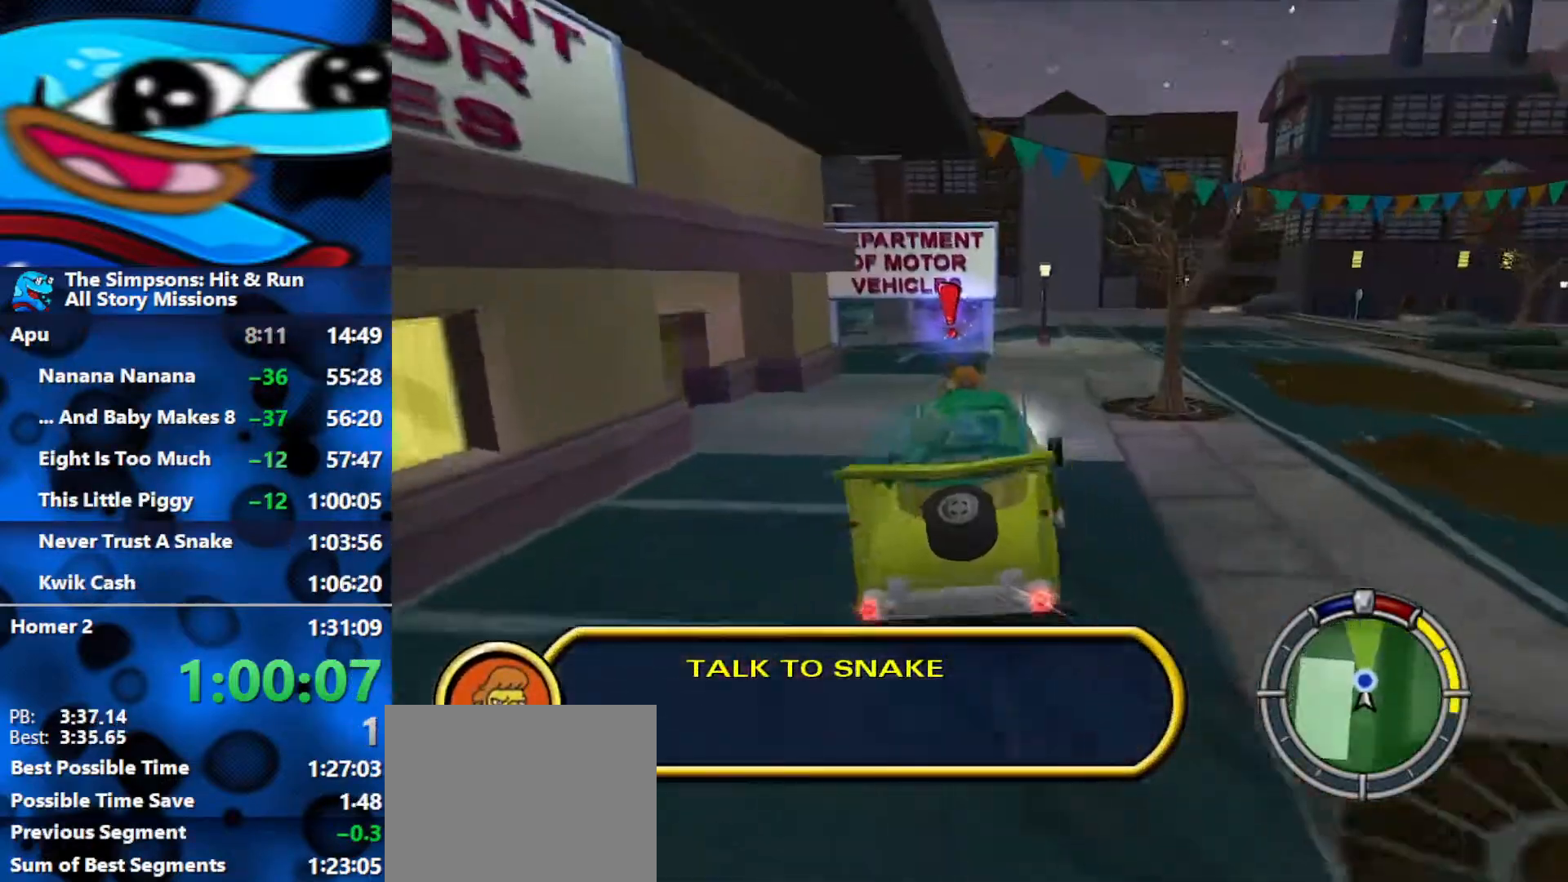
{"buttons": ["Y", "L2", "R1"], "left_stick": "right", "right_stick": "center", "events": [[67, "L1", "up"], [217, "Y", "down"]]}
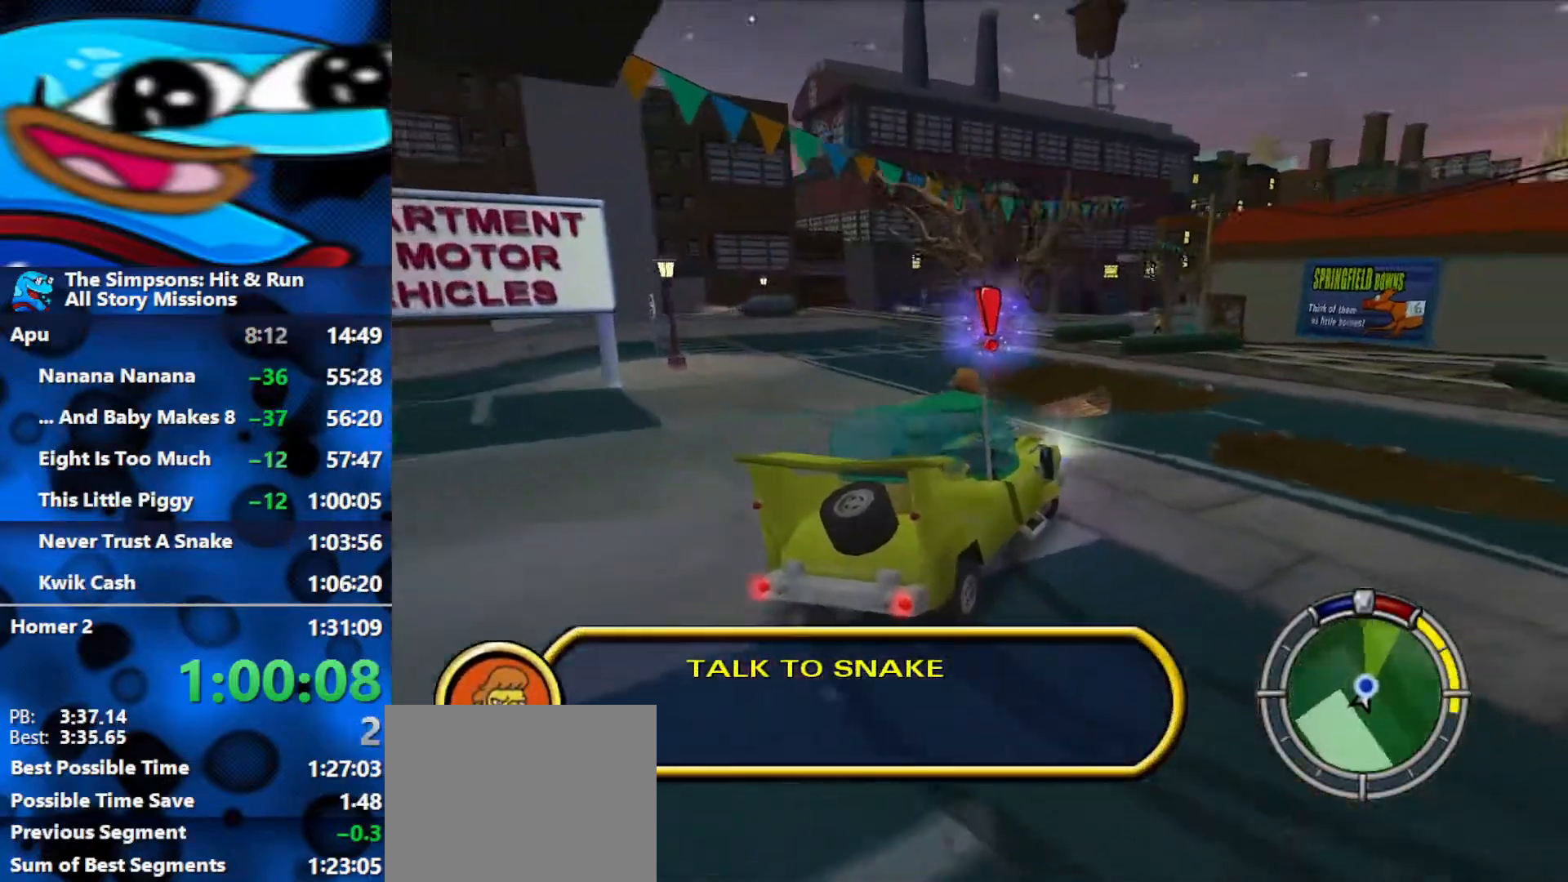
{"buttons": [], "left_stick": "up", "right_stick": "center", "events": [[267, "left_stick", "up-right"], [367, "L2", "up"], [433, "Y", "up"], [433, "left_stick", "up"], [500, "R1", "up"]]}
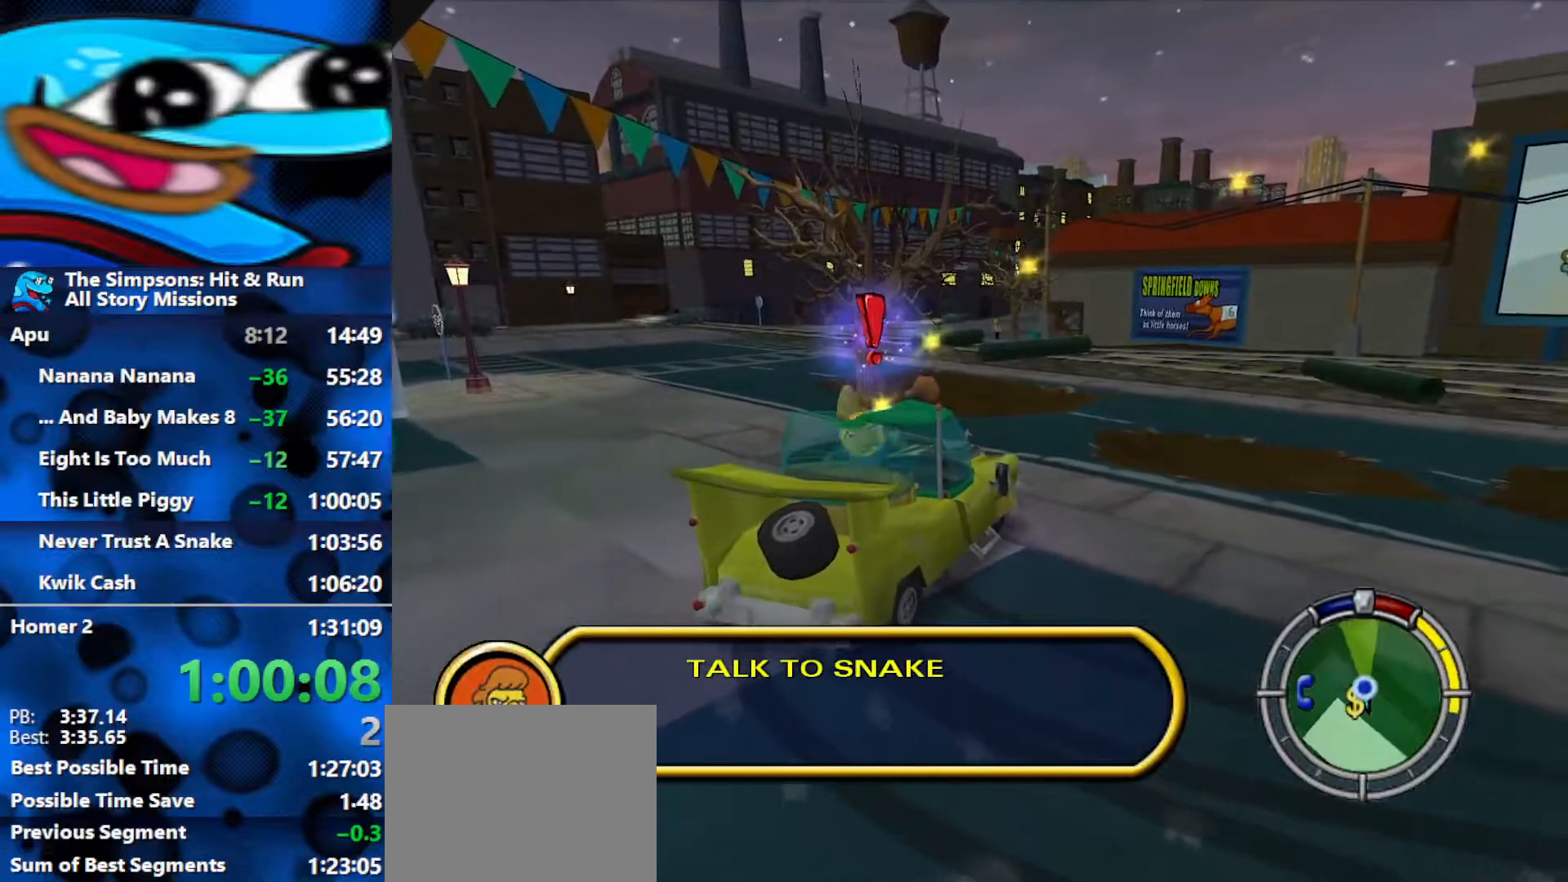
{"buttons": ["B"], "left_stick": "up", "right_stick": "center", "events": [[67, "B", "down"], [167, "B", "up"], [233, "B", "down"], [300, "B", "up"], [367, "B", "down"], [417, "B", "up"], [483, "B", "down"]]}
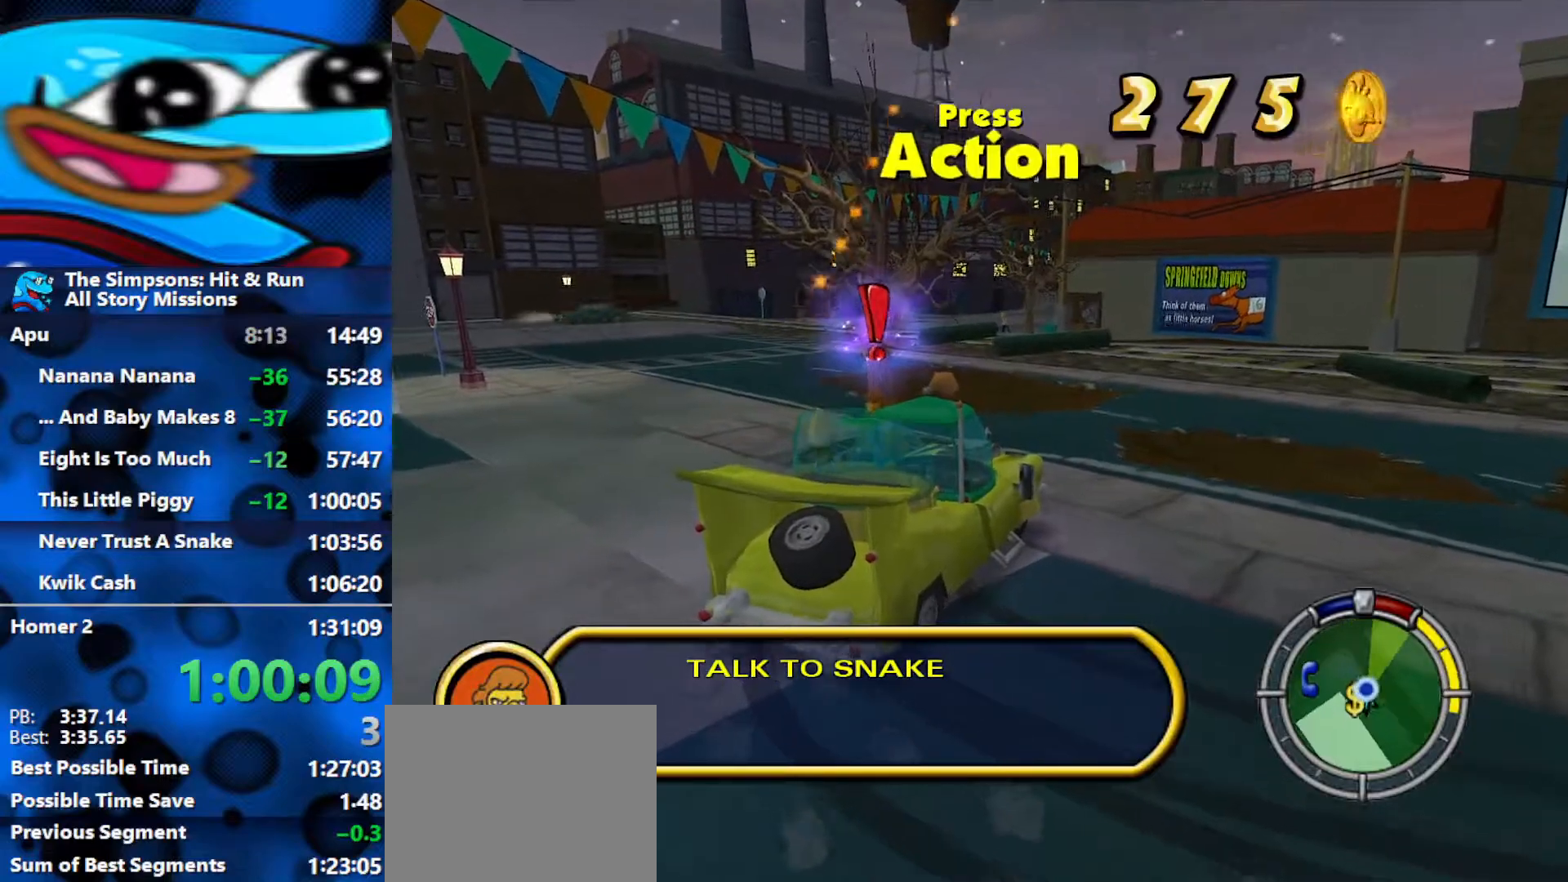
{"buttons": ["B", "Y"], "left_stick": "up", "right_stick": "center", "events": [[150, "left_stick", "up-right"], [300, "left_stick", "right"], [467, "Y", "down"], [467, "left_stick", "up"]]}
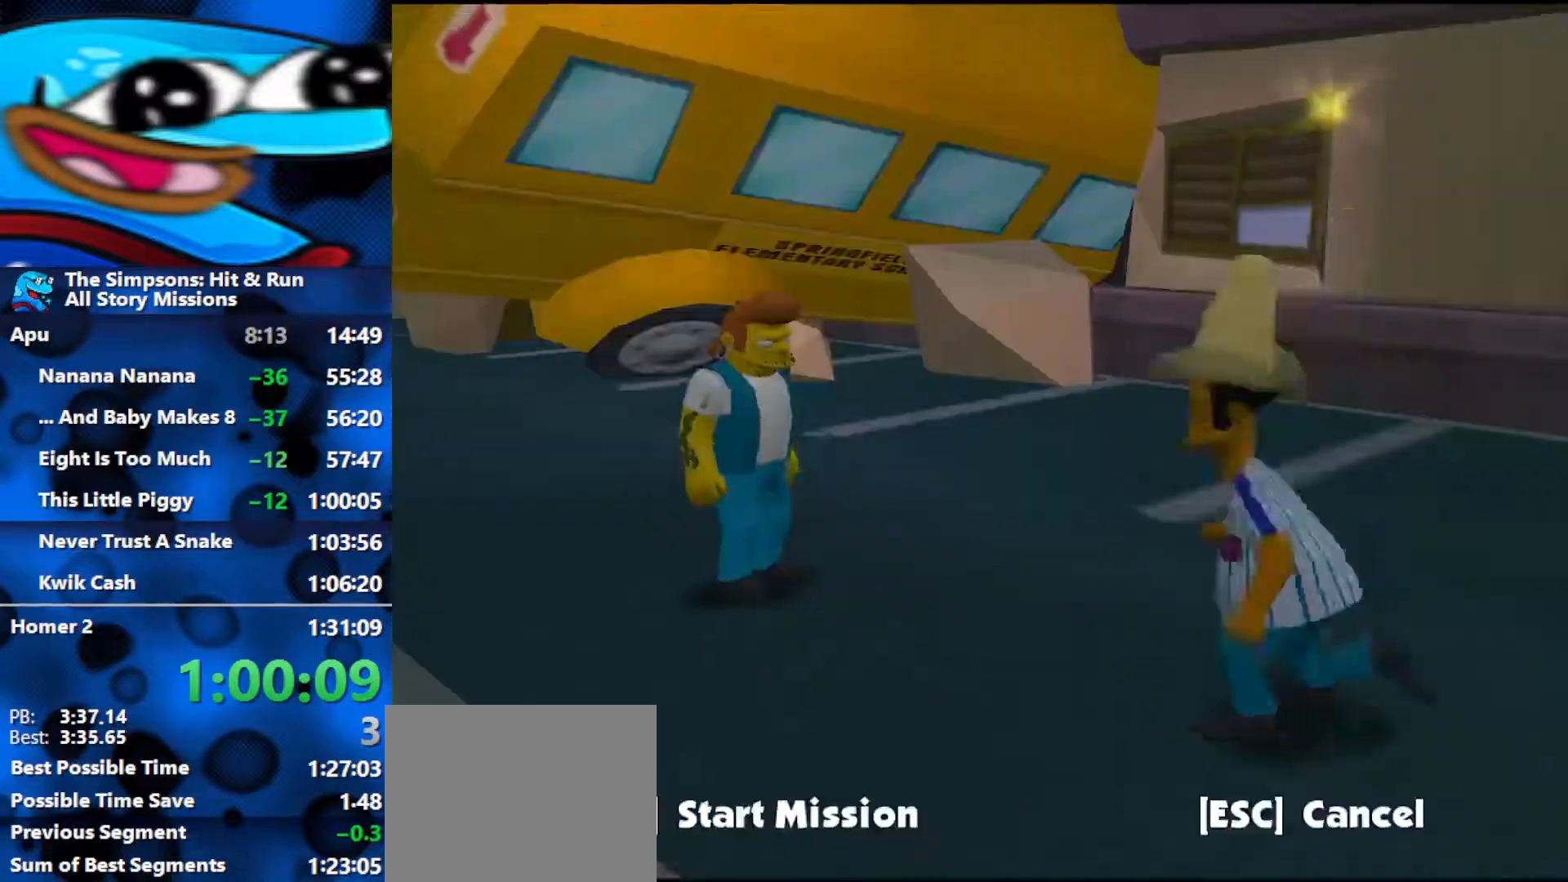
{"buttons": [], "left_stick": "center", "right_stick": "center", "events": [[17, "B", "up"], [100, "Y", "up"], [150, "left_stick", "center"], [300, "R3", "down"], [367, "R3", "up"], [433, "R3", "down"], [483, "R3", "up"]]}
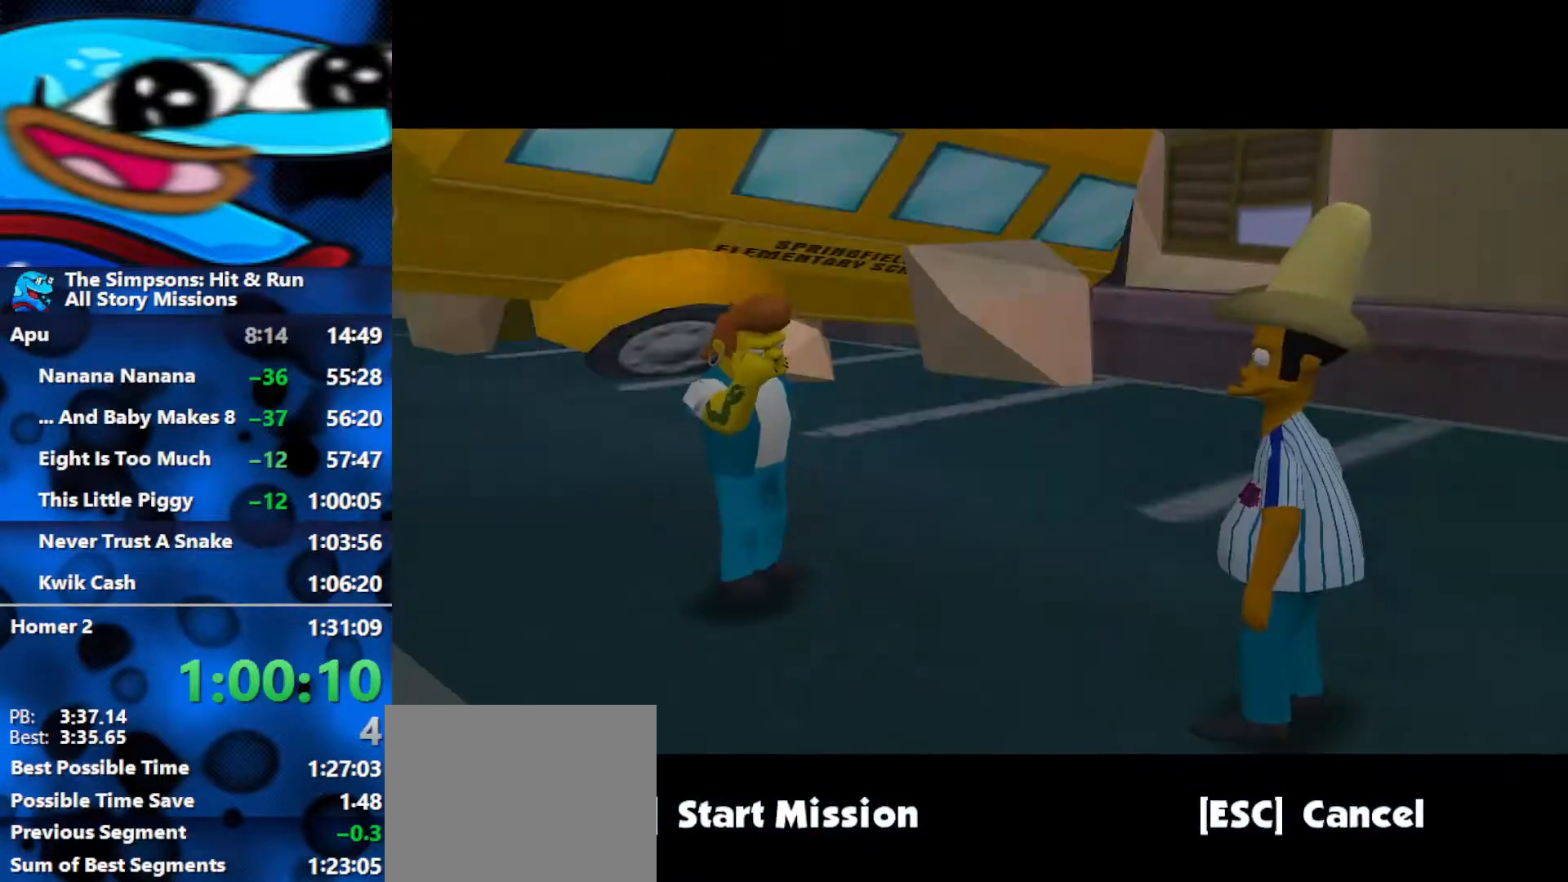
{"buttons": [], "left_stick": "center", "right_stick": "center", "events": [[50, "R3", "down"], [217, "R3", "up"]]}
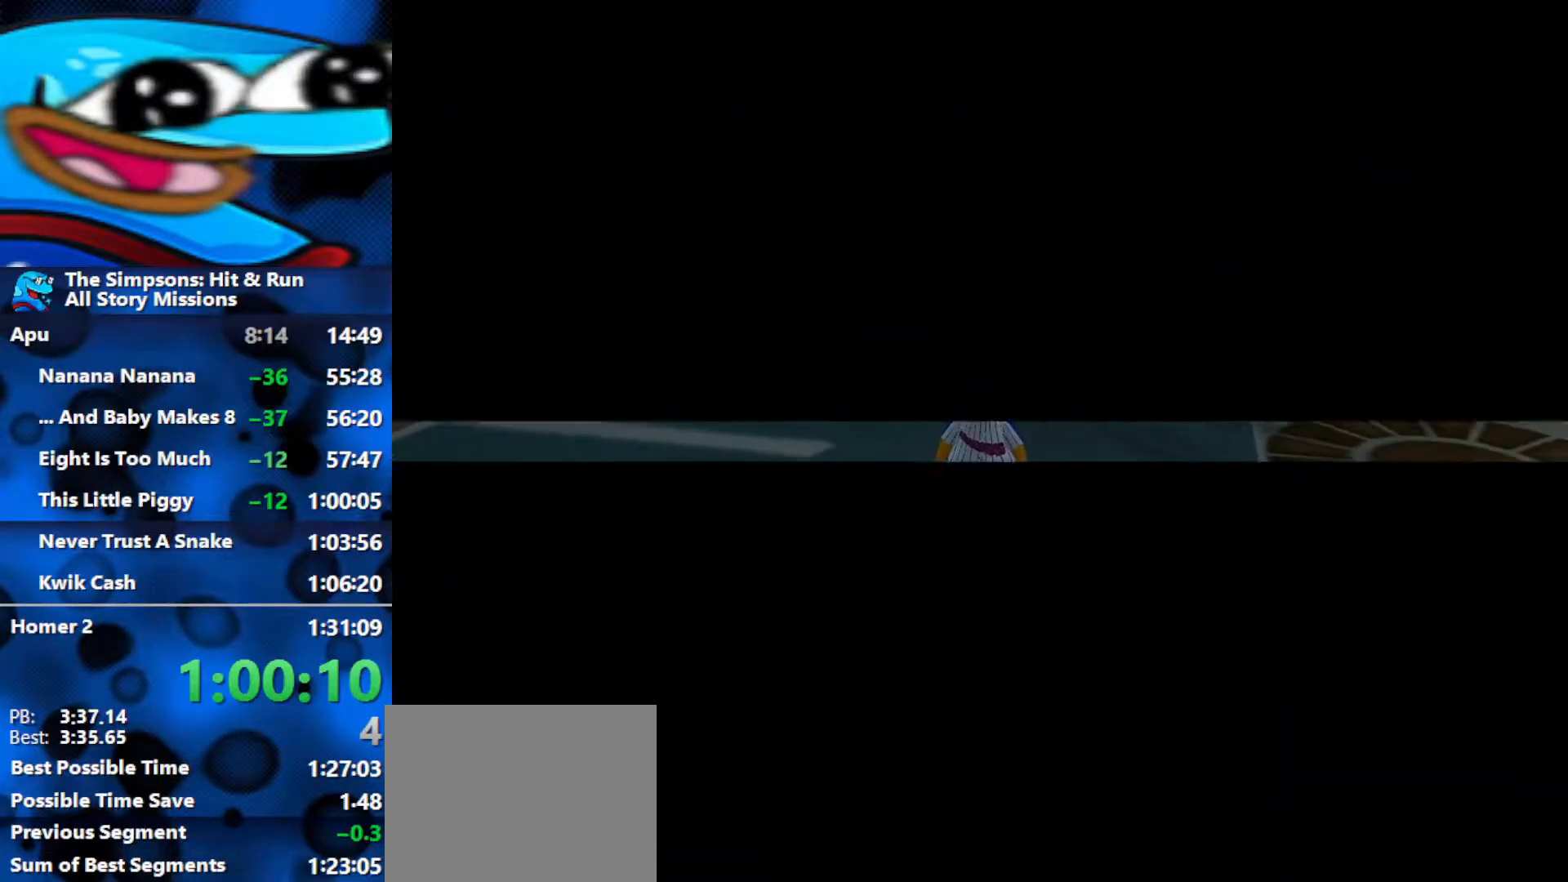
{"buttons": ["R3"], "left_stick": "center", "right_stick": "center", "events": [[17, "R3", "down"], [200, "R3", "up"], [267, "R3", "down"]]}